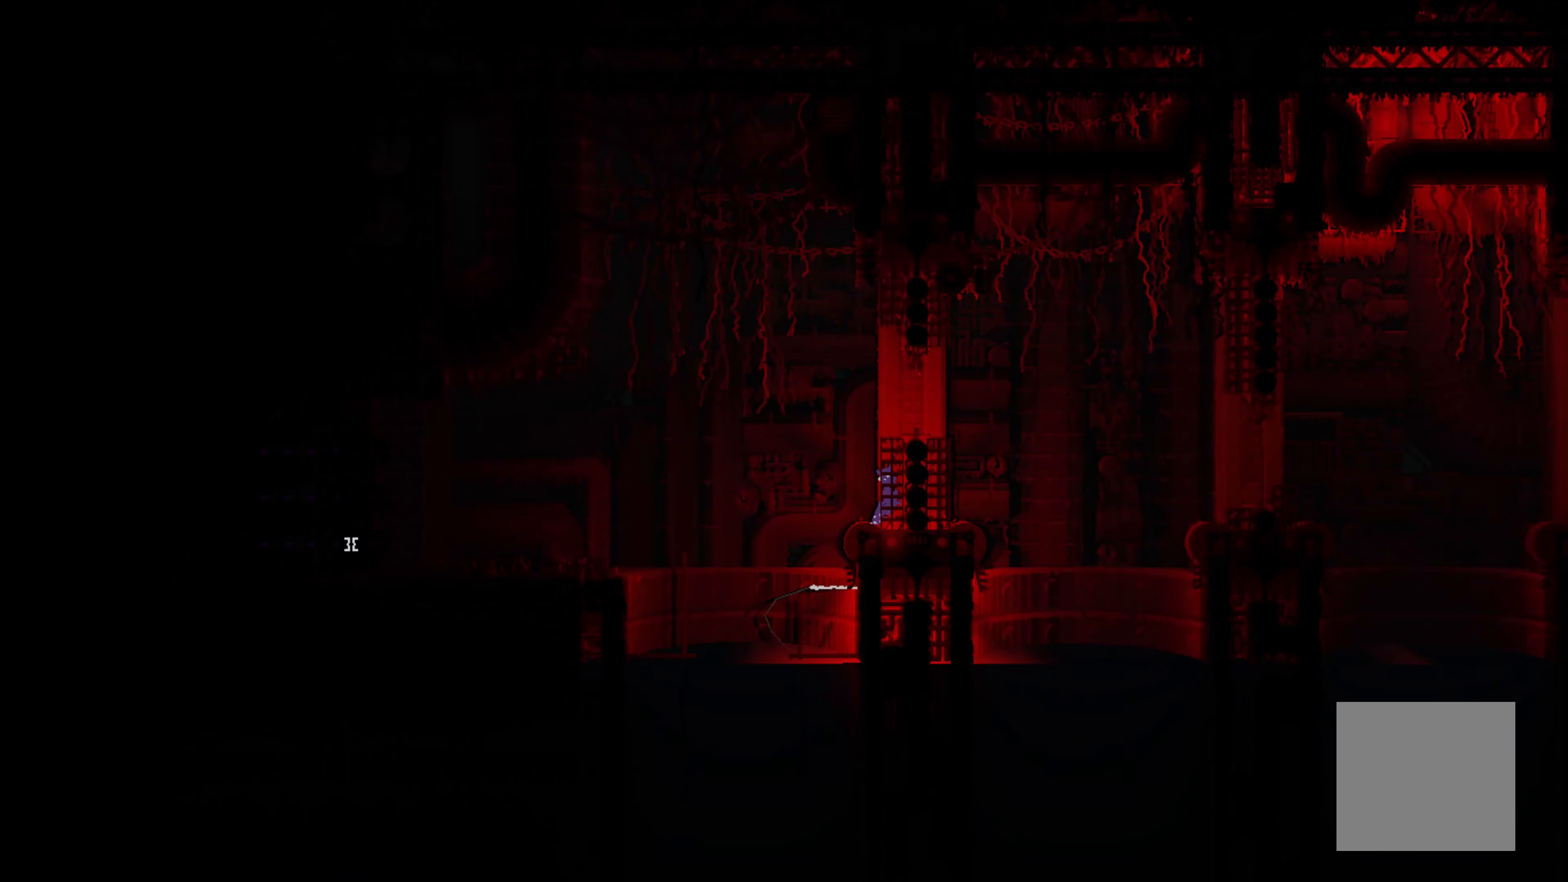
Gameplay with a controller (Xbox layout); each line is a JSON object with the inputs held at the frame after it. "events" lists button and stick changes between this image and that frame as [ms after this image, input, new state], when the widget could be followed in between. Not read: right_stick.
{"buttons": ["A"], "left_stick": "right", "events": [[267, "A", "up"], [400, "A", "down"]]}
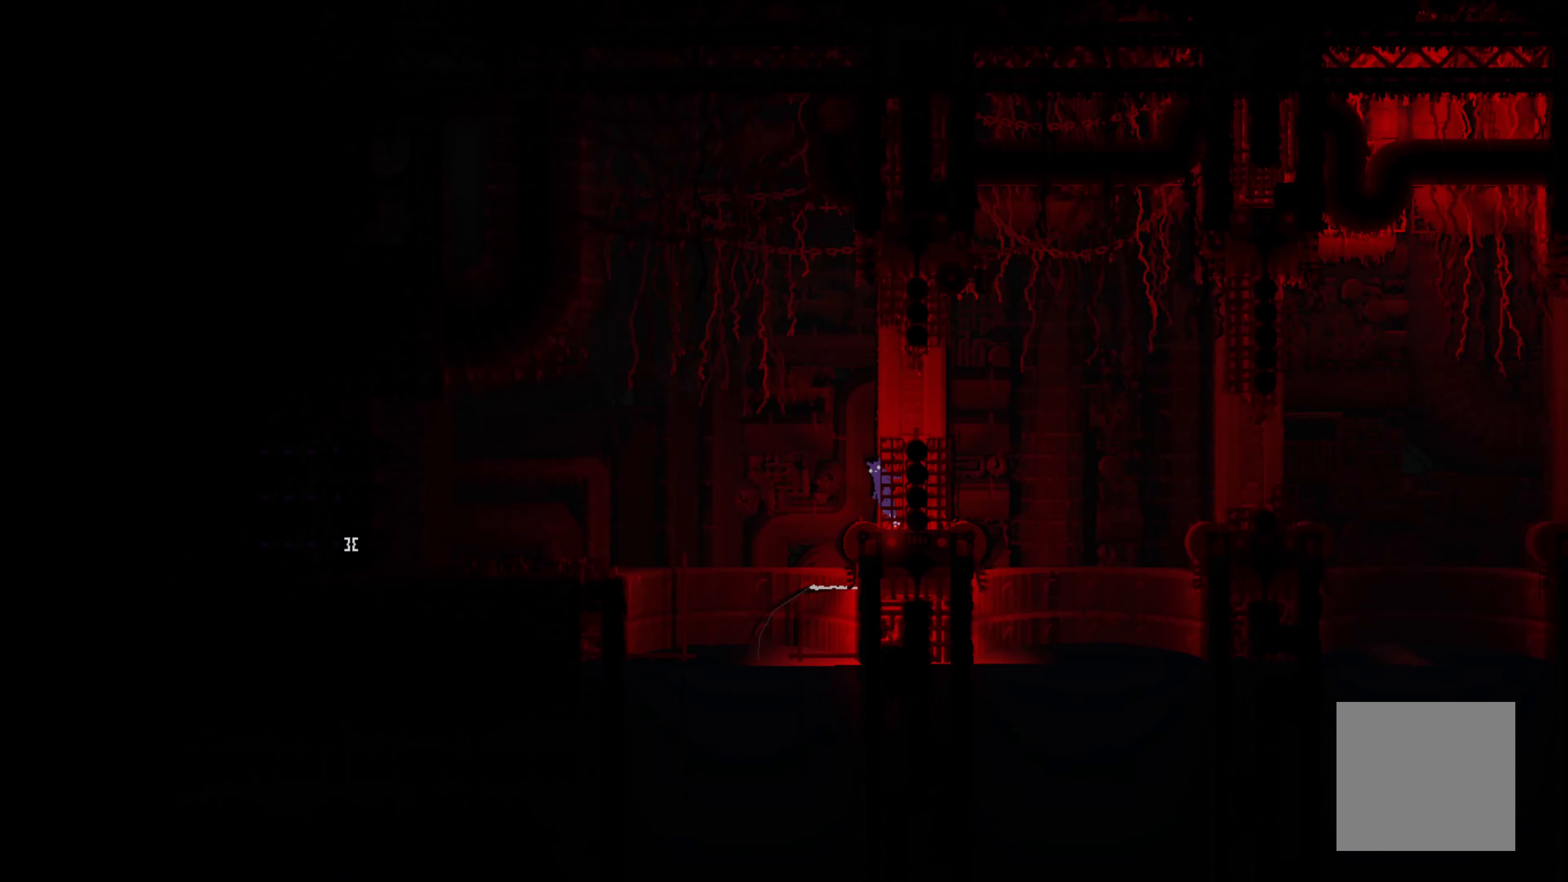
{"buttons": ["A"], "left_stick": "right", "events": []}
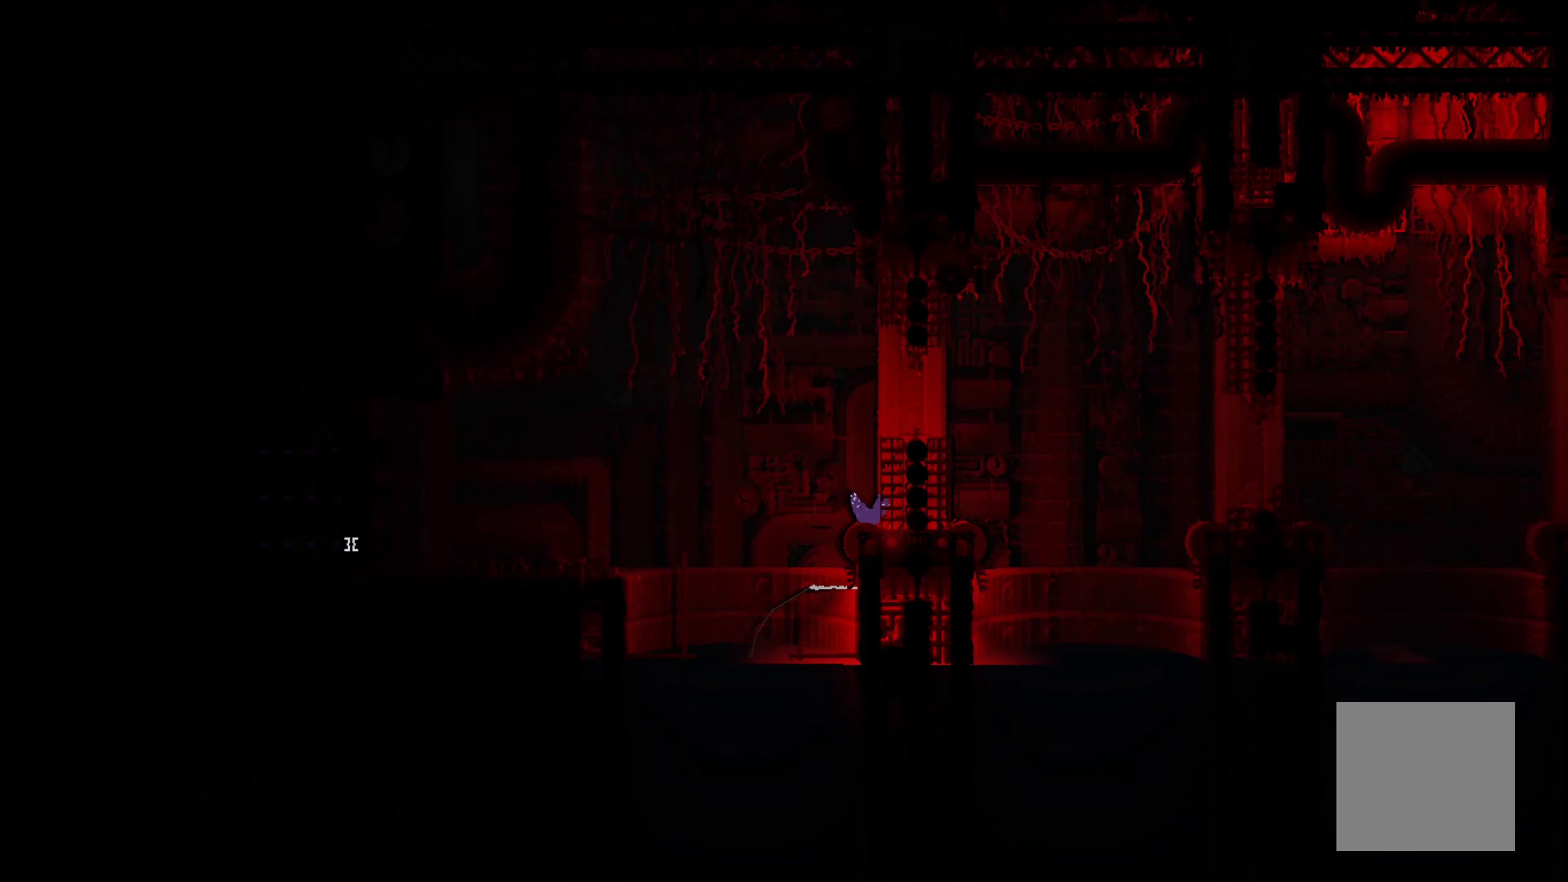
{"buttons": [], "left_stick": "center", "events": [[33, "A", "up"], [350, "left_stick", "center"]]}
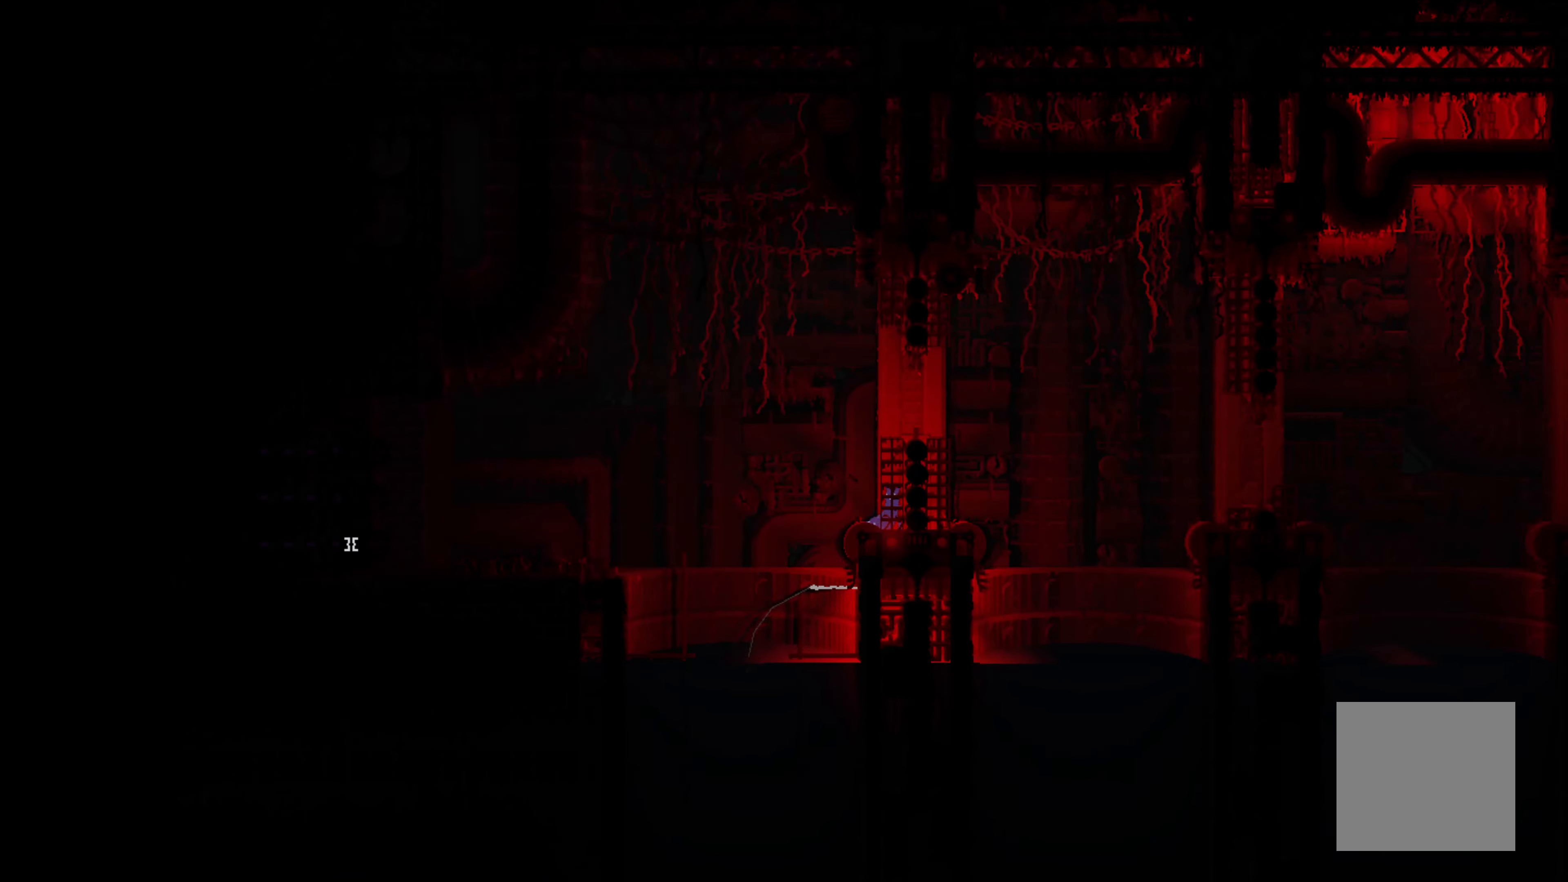
{"buttons": [], "left_stick": "right", "events": [[50, "A", "down"], [183, "left_stick", "right"], [433, "A", "up"]]}
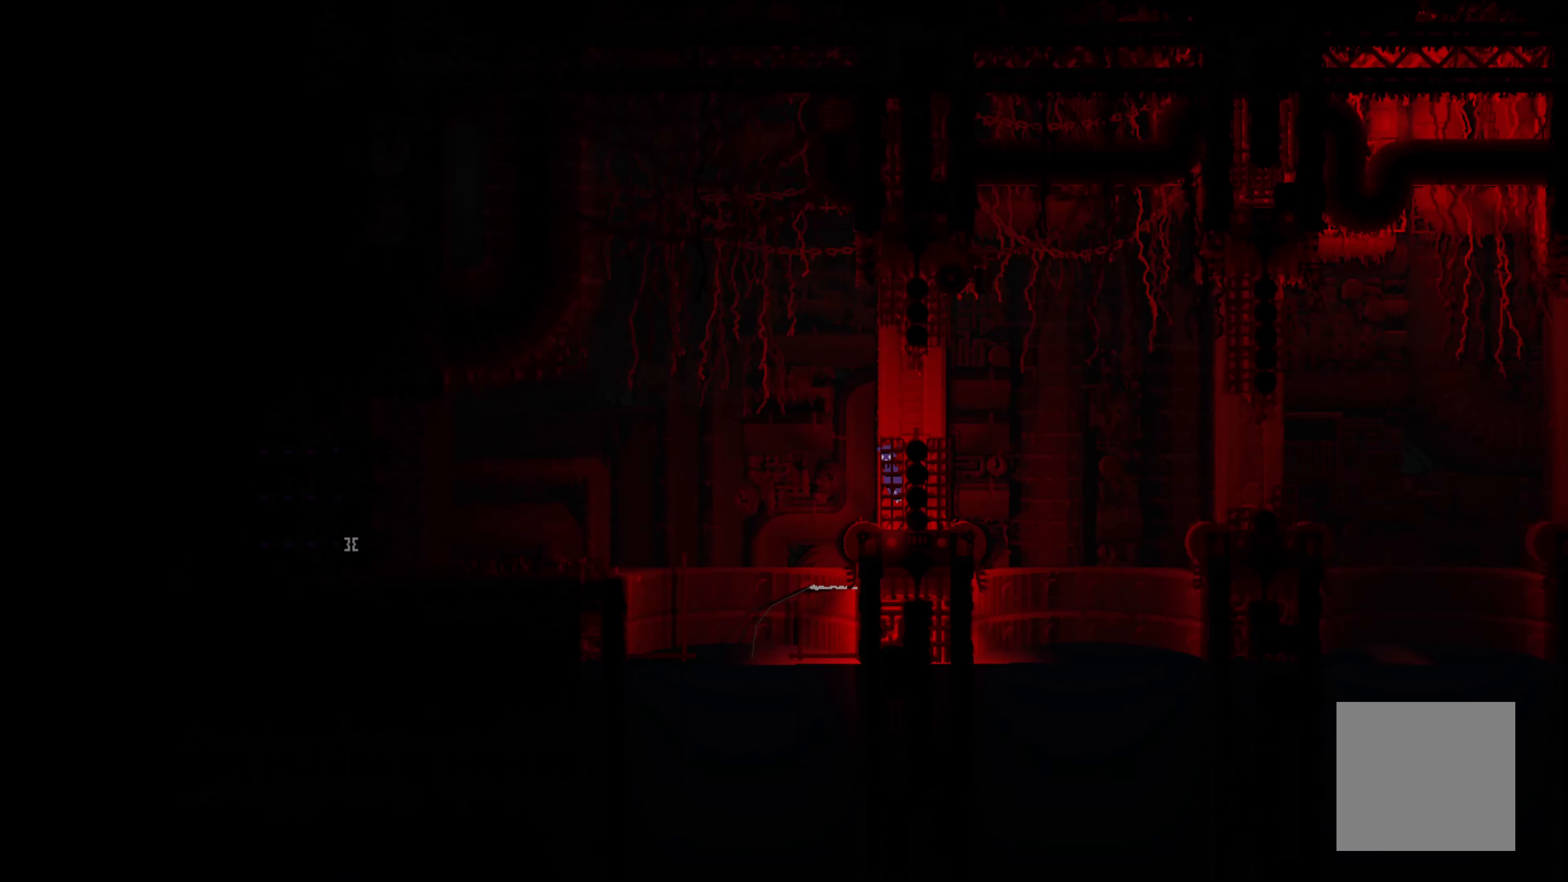
{"buttons": ["A"], "left_stick": "up-right", "events": [[317, "left_stick", "up-right"], [433, "A", "down"]]}
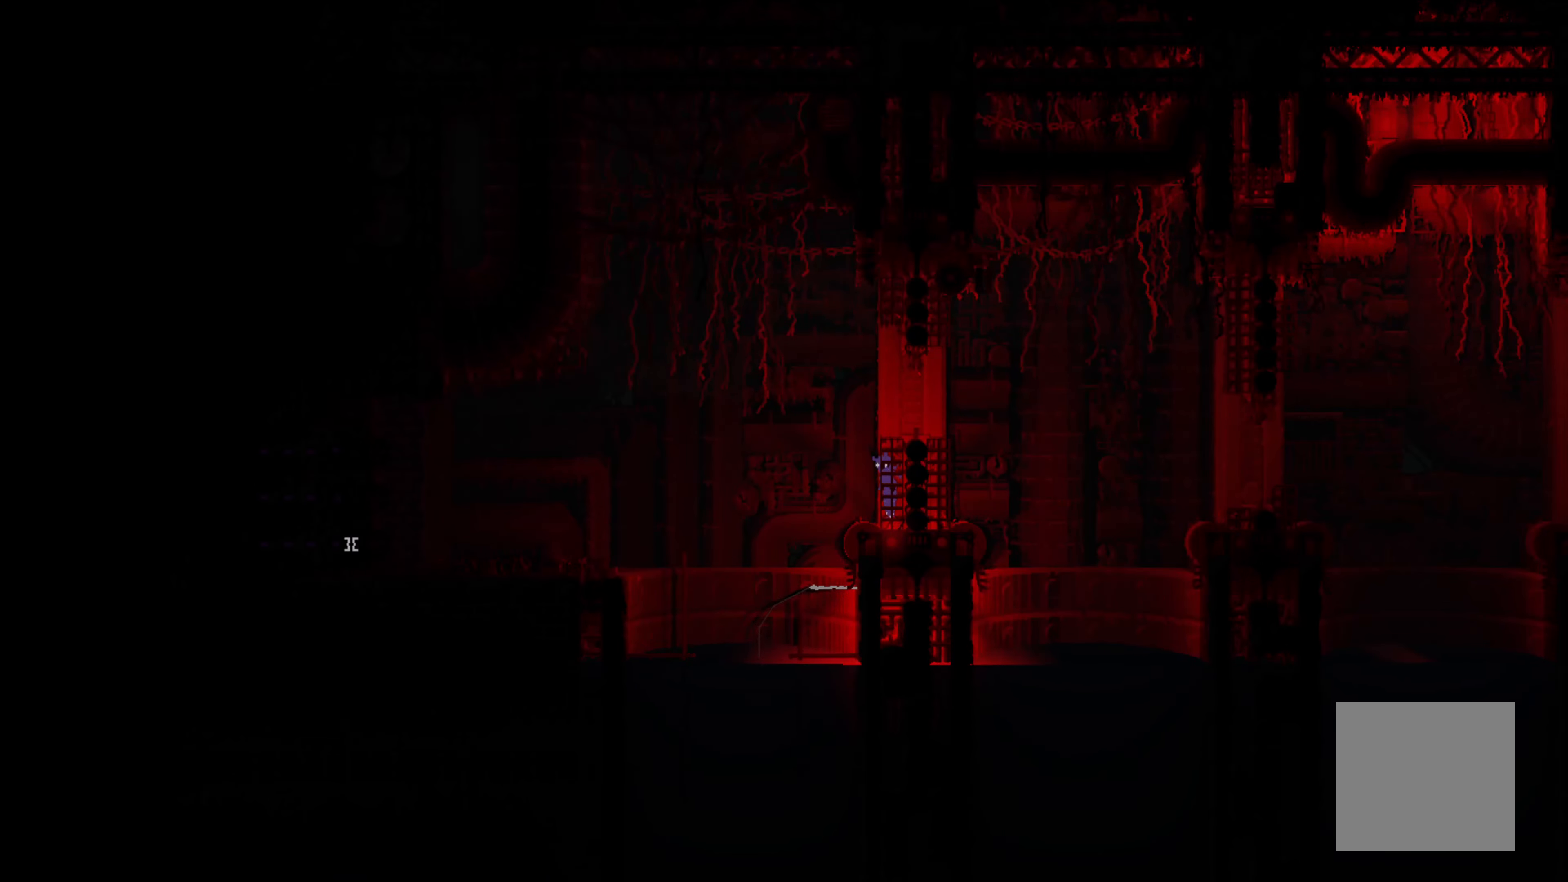
{"buttons": ["A"], "left_stick": "up-right", "events": [[300, "A", "up"], [400, "A", "down"]]}
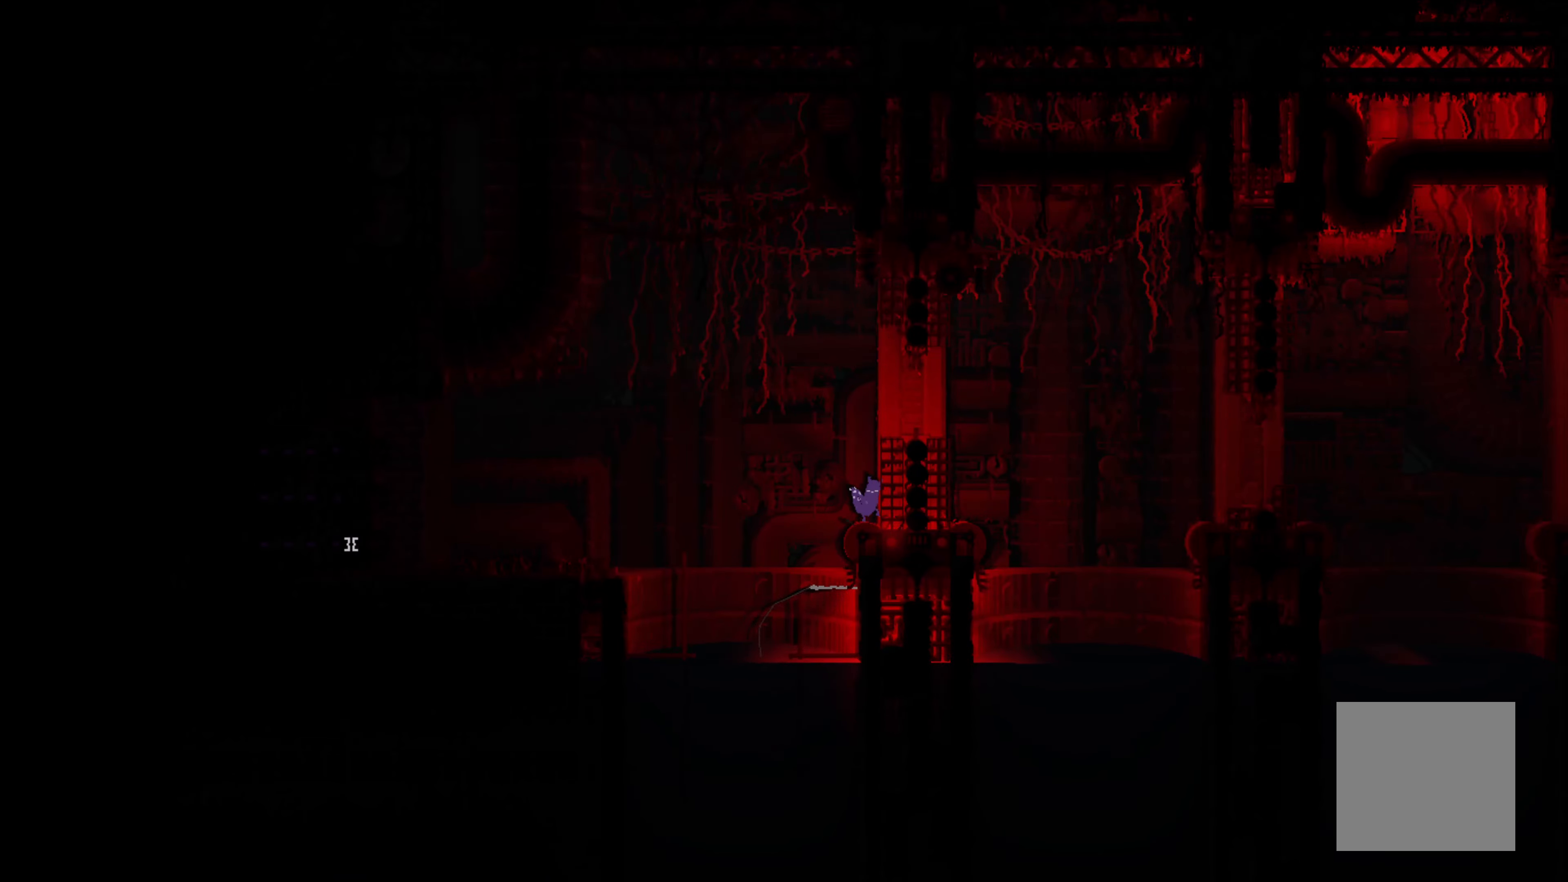
{"buttons": [], "left_stick": "center", "events": [[100, "A", "up"], [167, "left_stick", "center"]]}
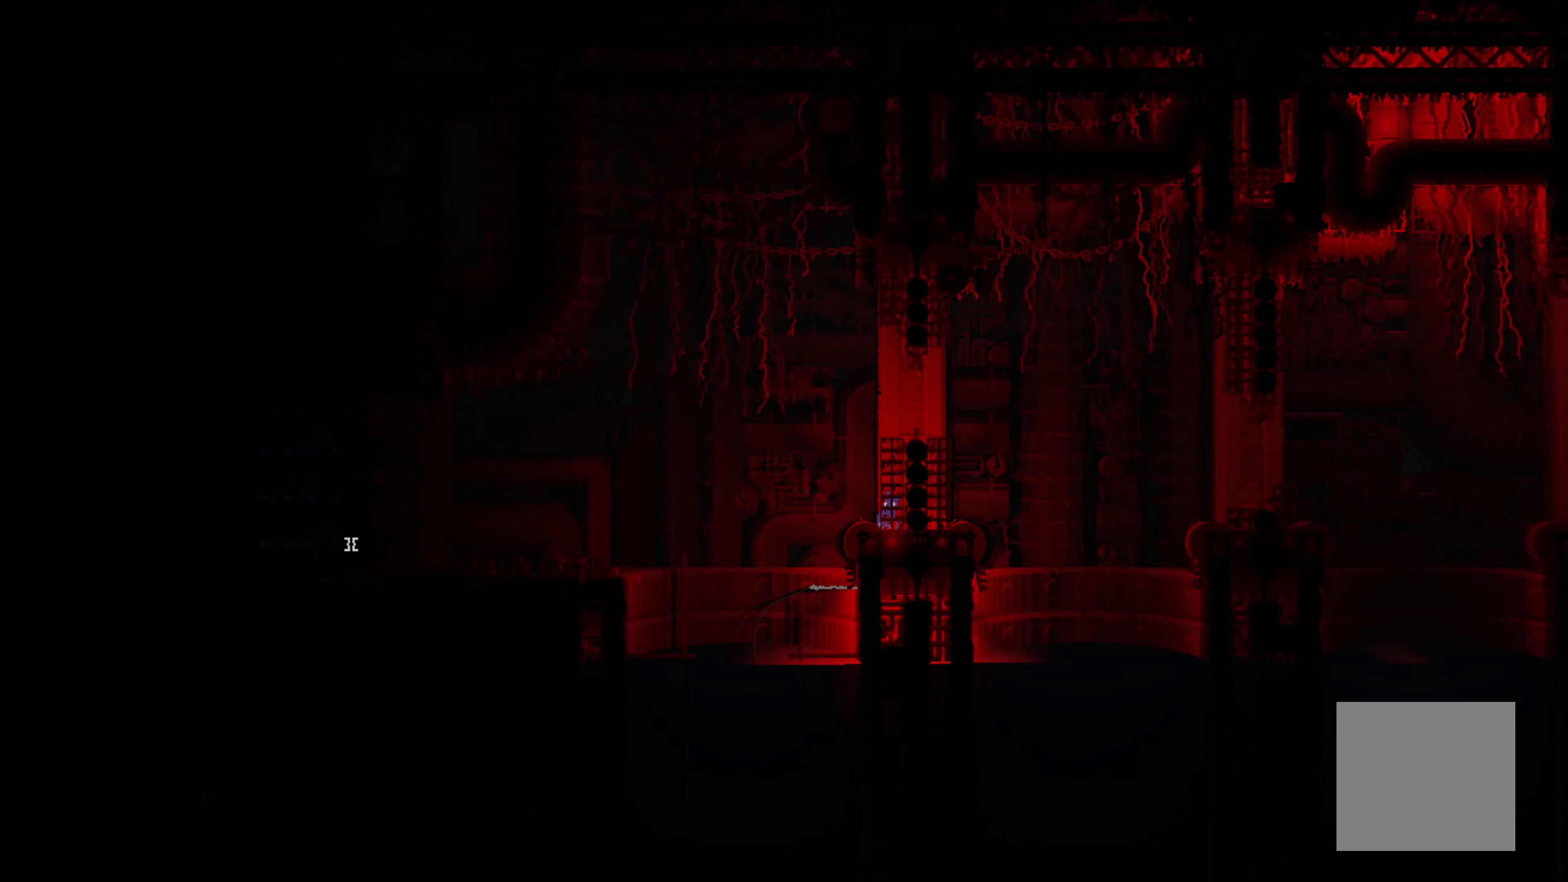
{"buttons": ["A"], "left_stick": "right", "events": [[167, "A", "down"], [350, "left_stick", "right"]]}
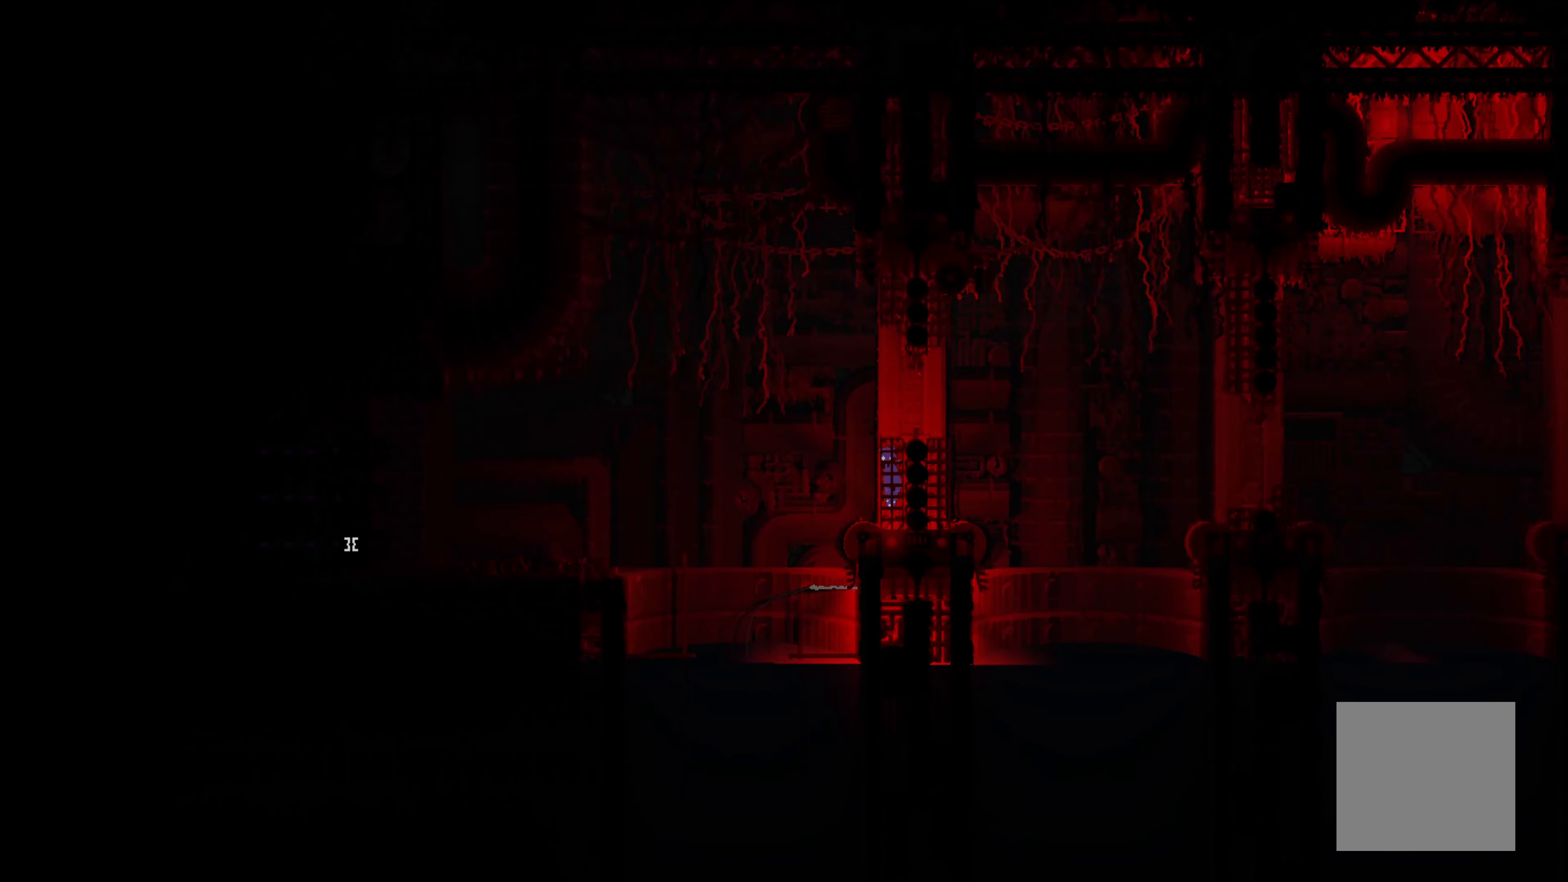
{"buttons": [], "left_stick": "right", "events": [[33, "A", "up"], [133, "A", "down"], [400, "A", "up"]]}
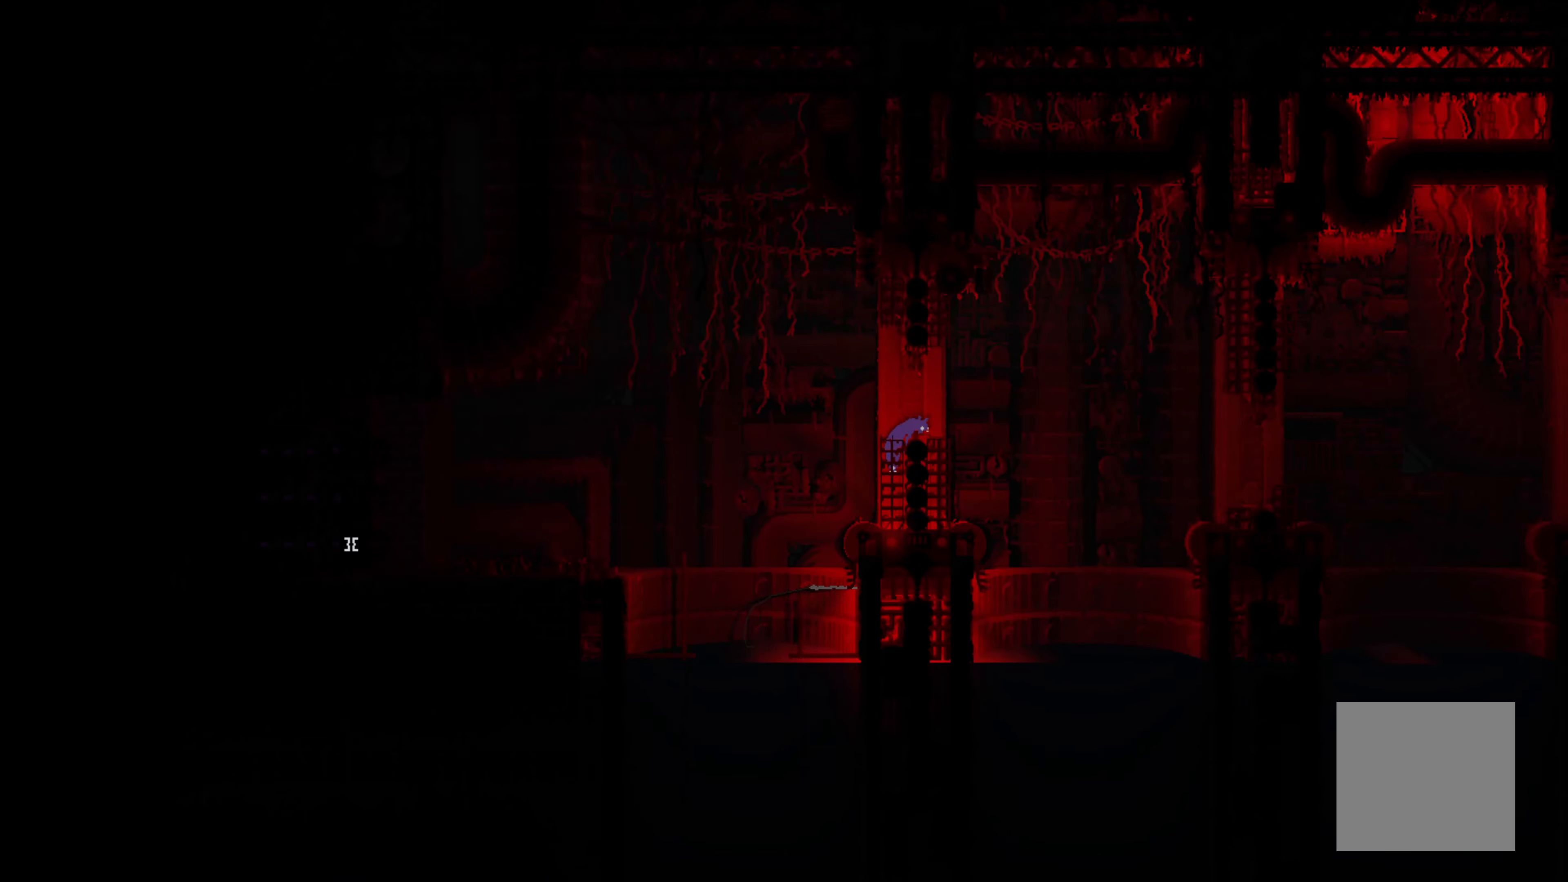
{"buttons": [], "left_stick": "center", "events": [[183, "left_stick", "center"]]}
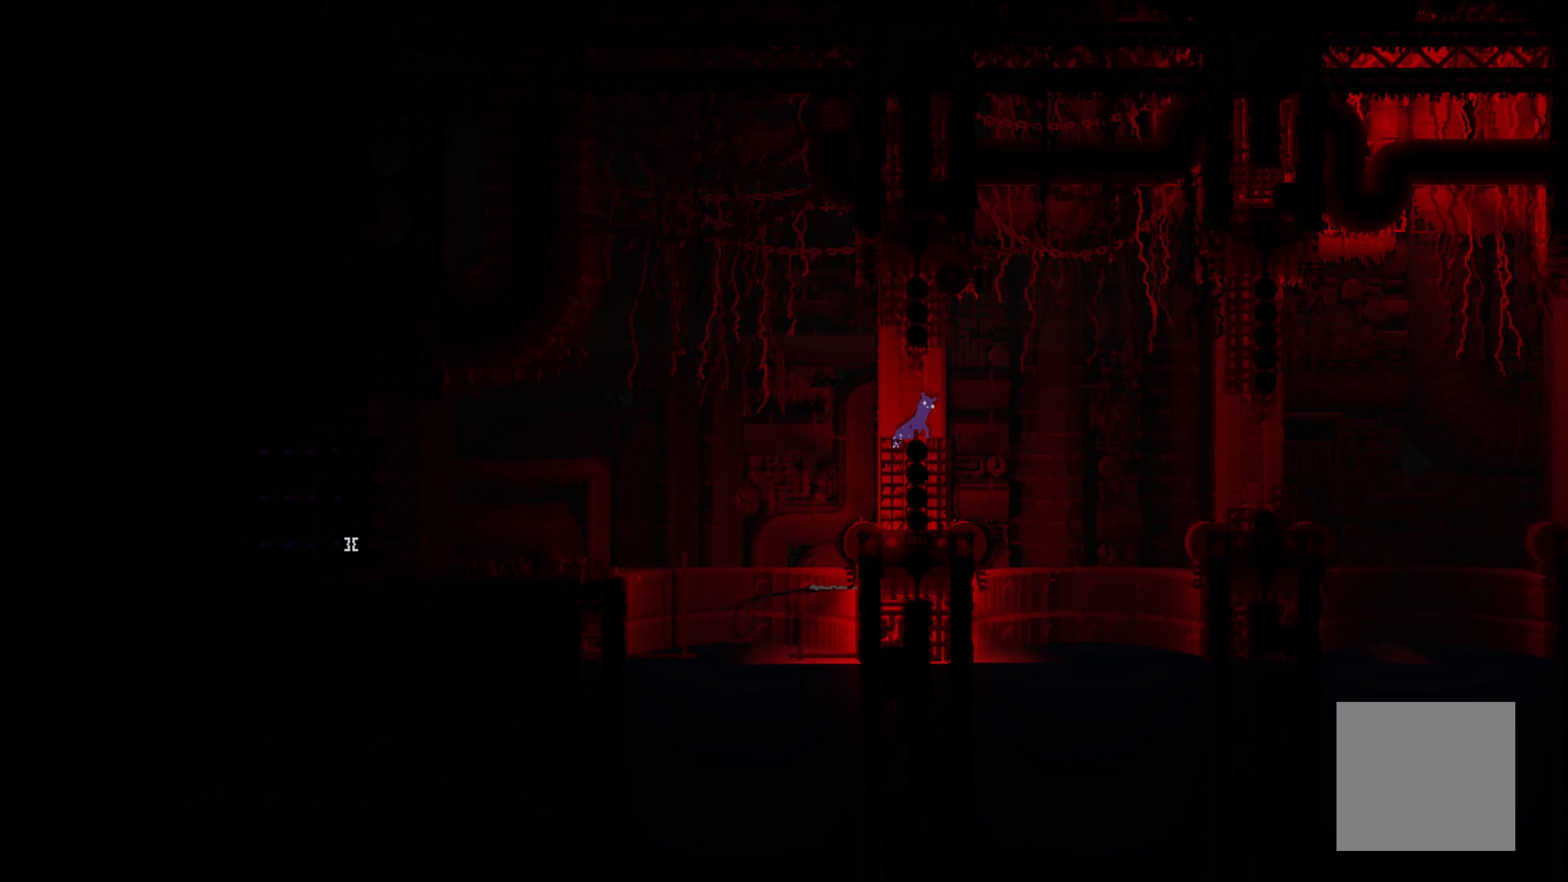
{"buttons": [], "left_stick": "center", "events": [[334, "left_stick", "down"], [450, "left_stick", "center"]]}
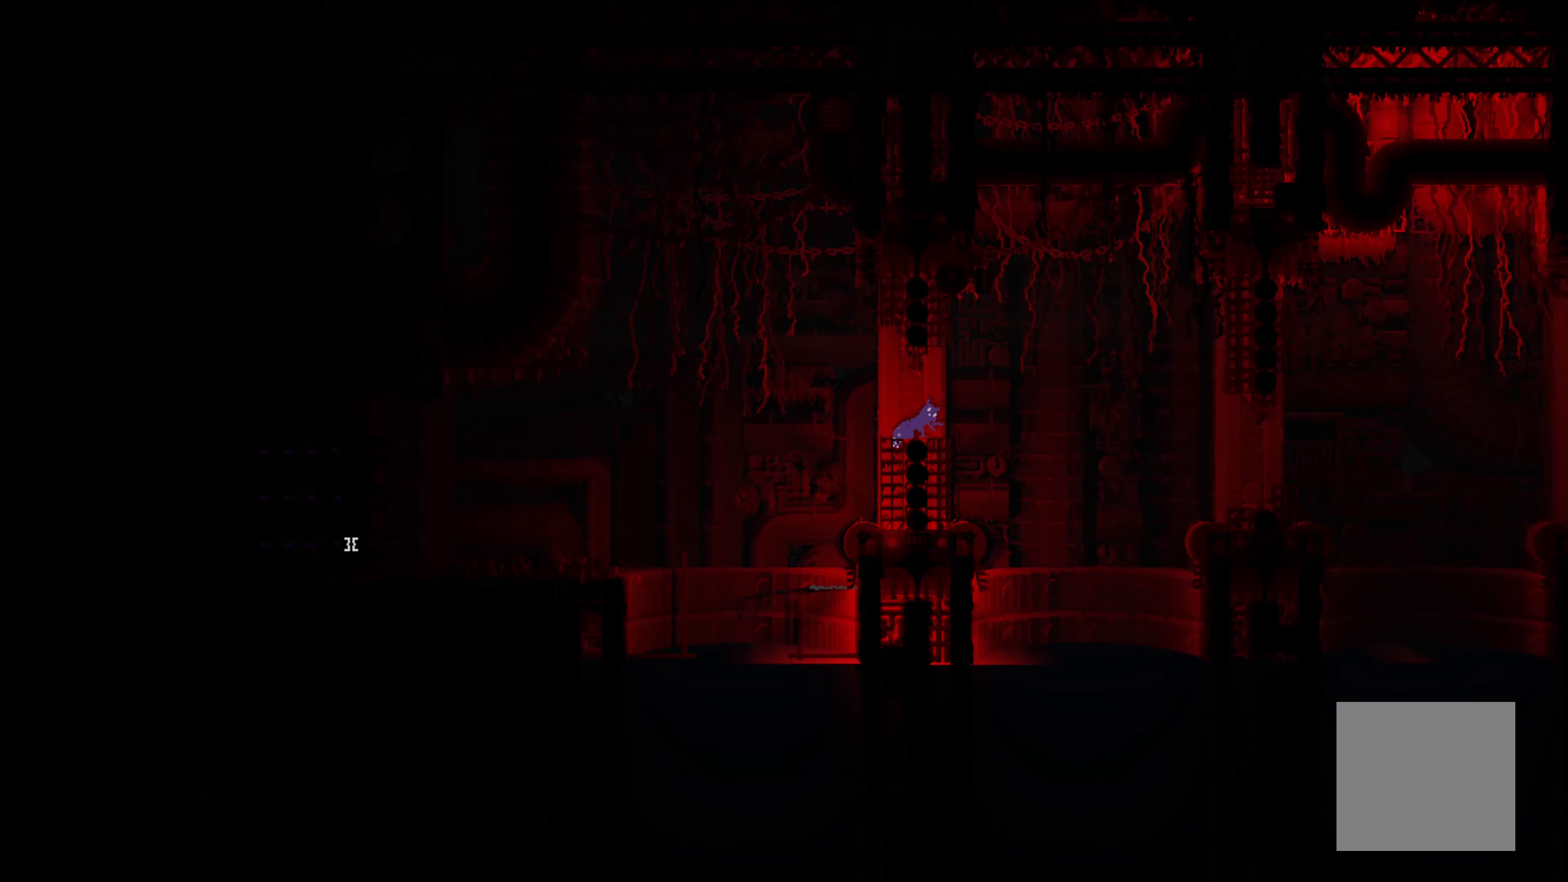
{"buttons": ["A"], "left_stick": "center", "events": [[217, "A", "down"]]}
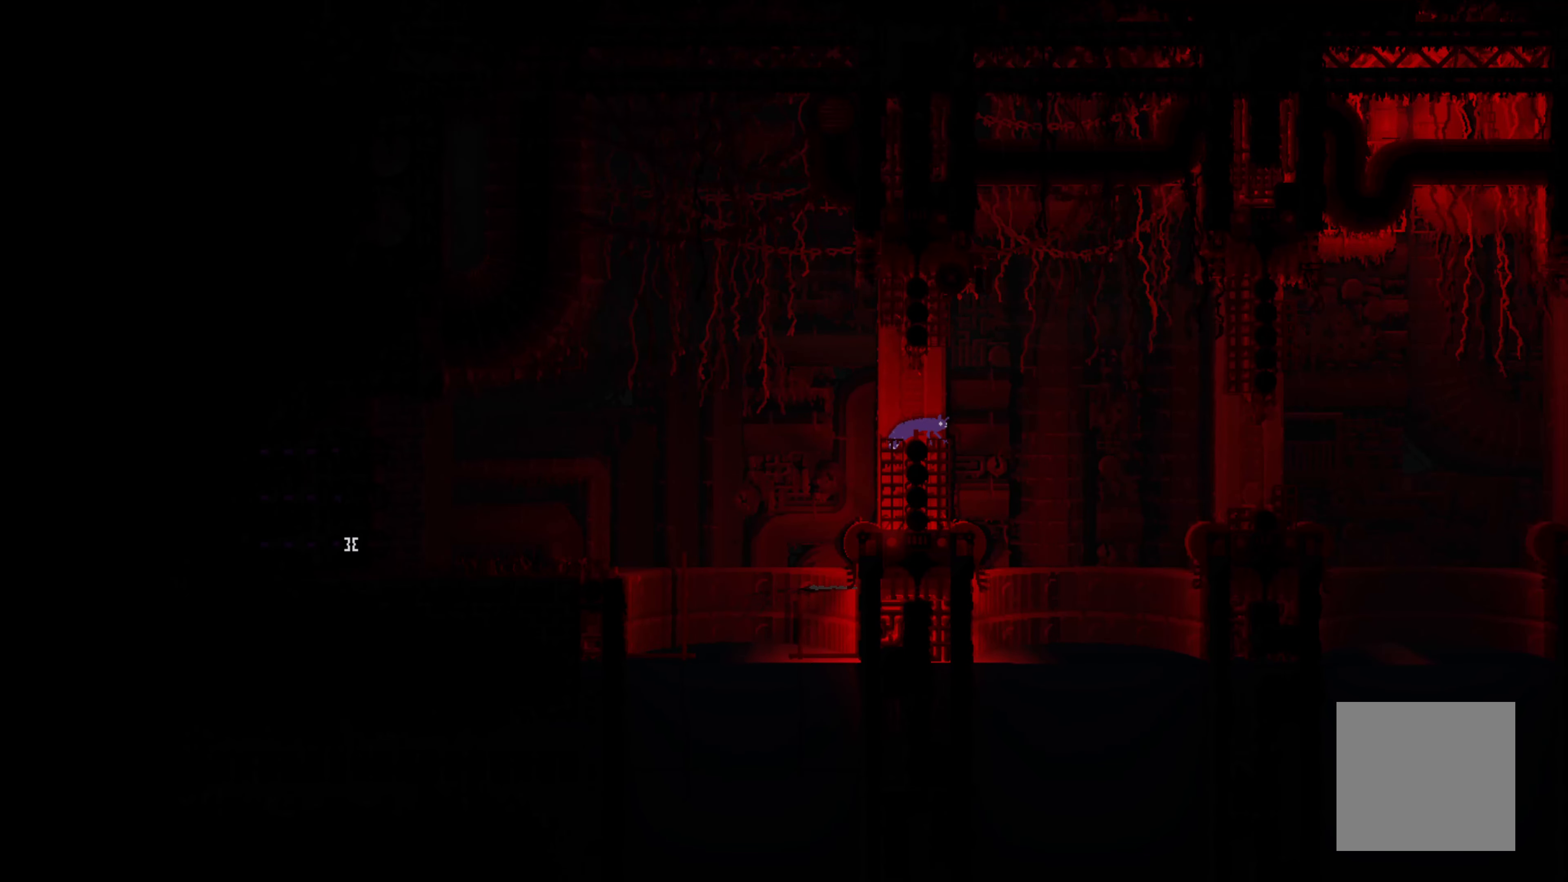
{"buttons": ["A"], "left_stick": "center", "events": []}
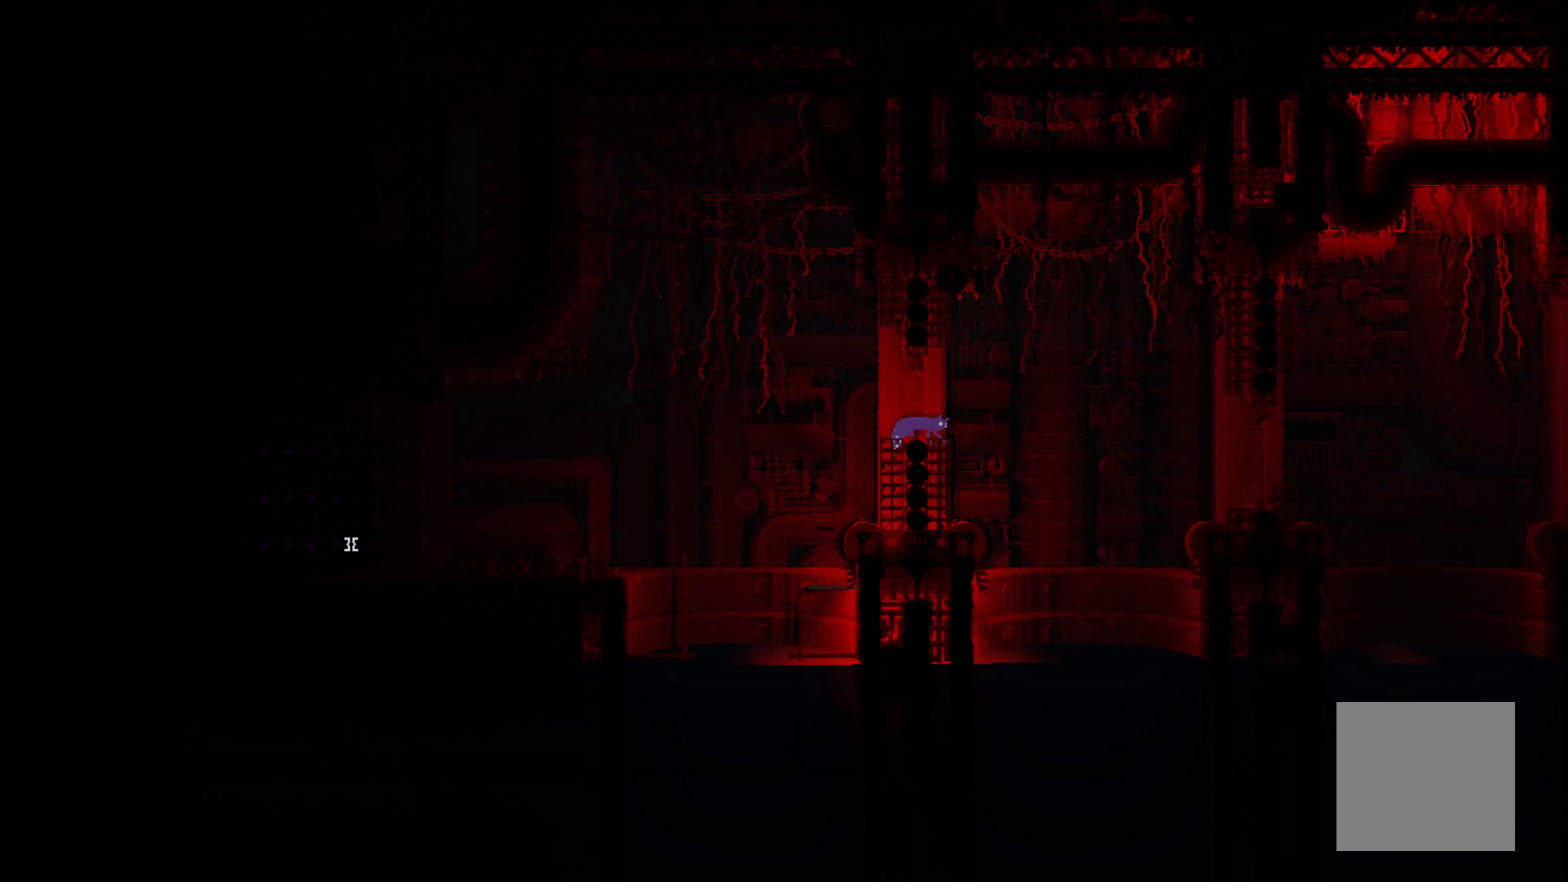
{"buttons": [], "left_stick": "right", "events": [[84, "left_stick", "right"], [100, "A", "up"]]}
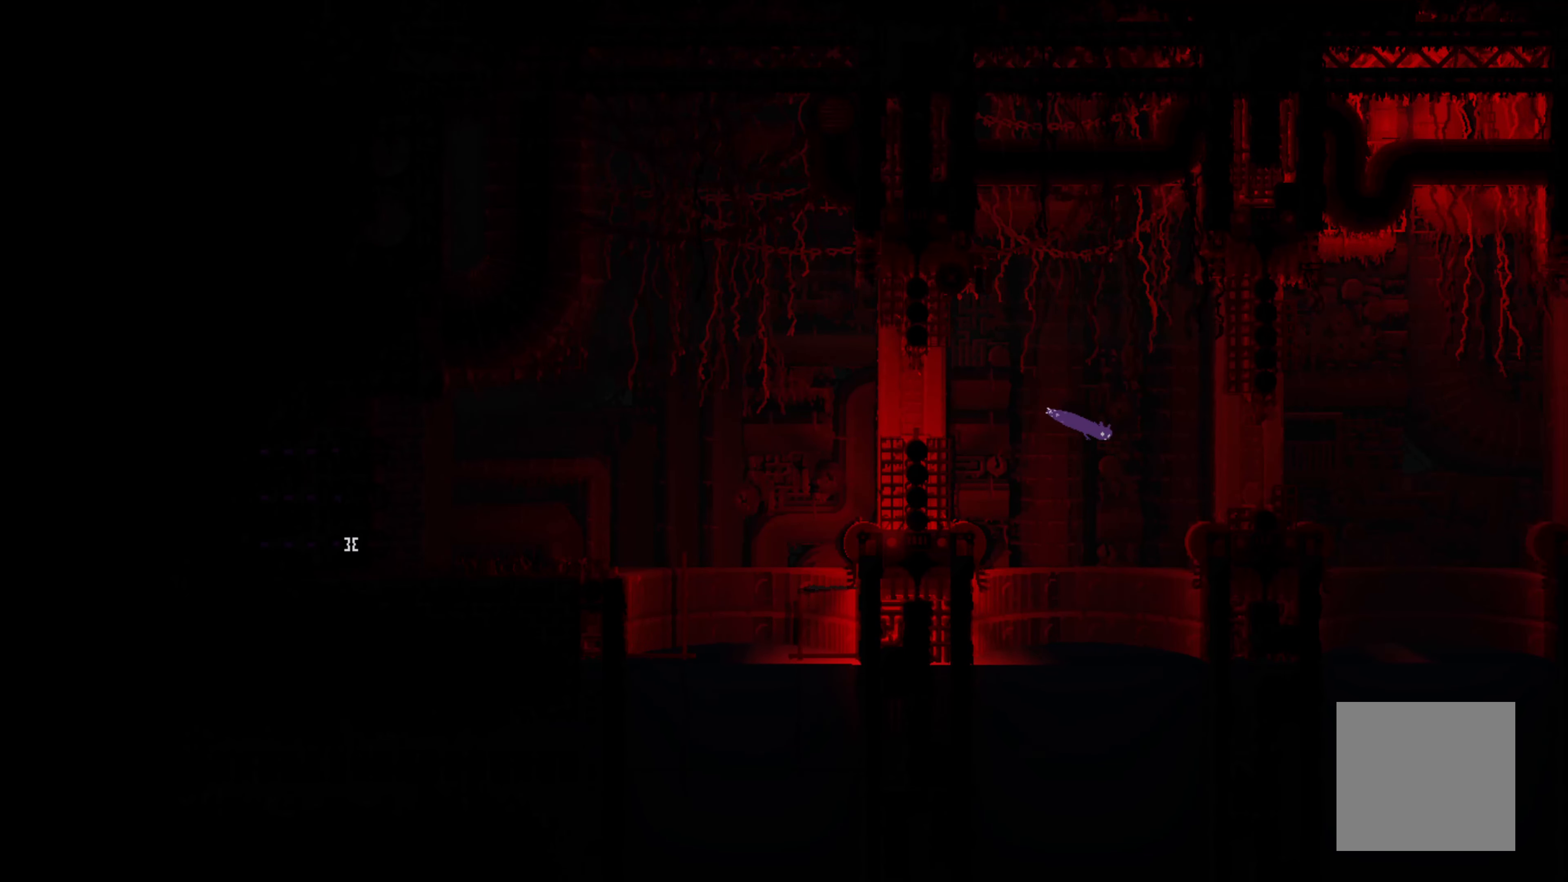
{"buttons": [], "left_stick": "up-right", "events": [[384, "left_stick", "up-right"]]}
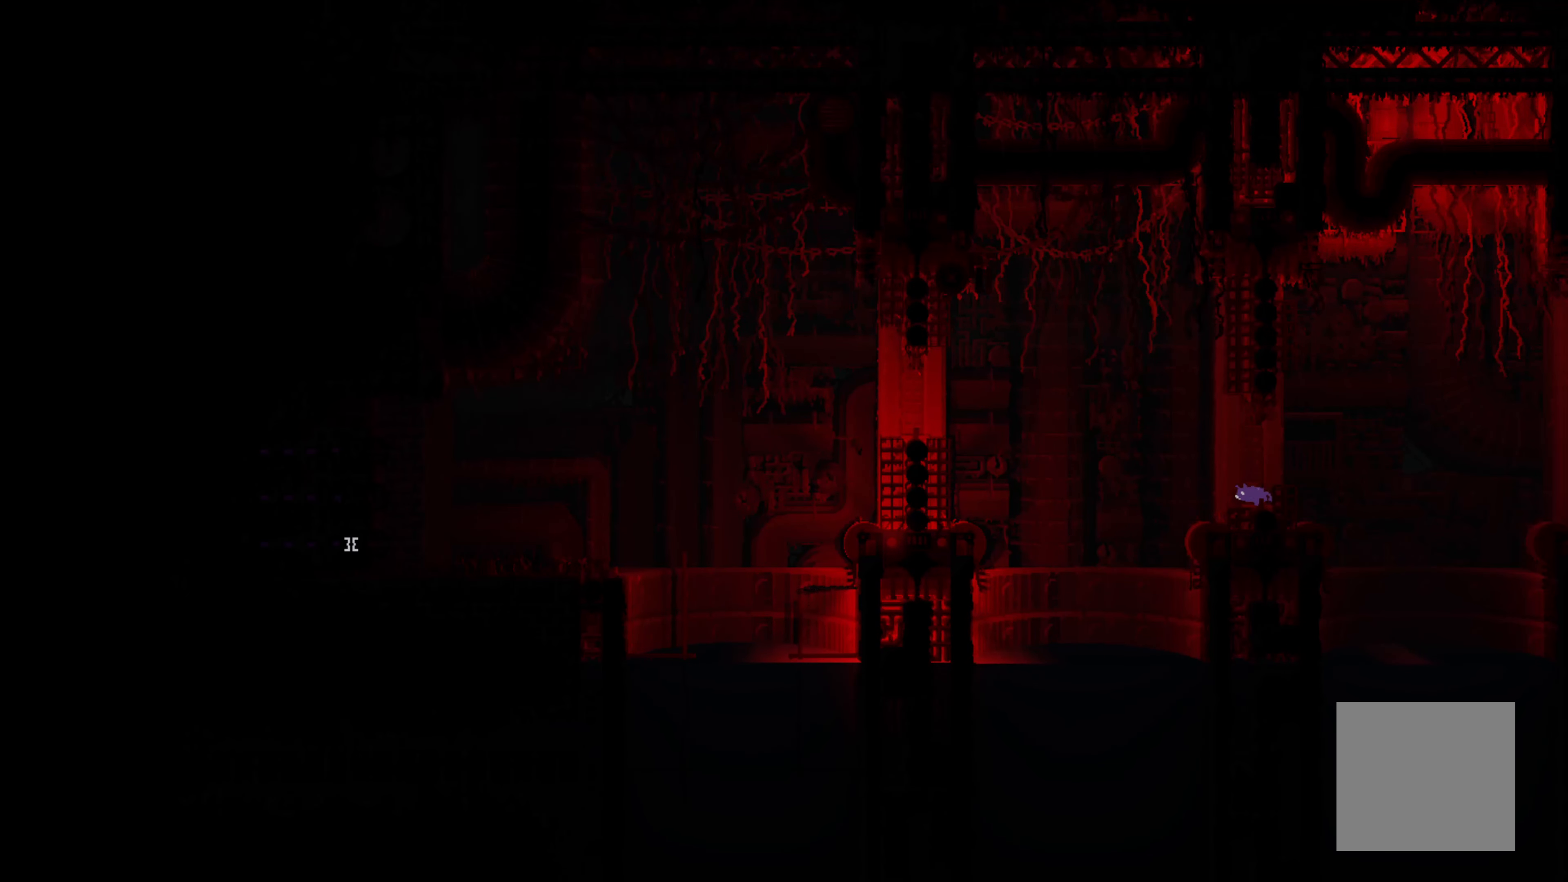
{"buttons": [], "left_stick": "up-left", "events": [[134, "left_stick", "center"], [250, "left_stick", "up-left"]]}
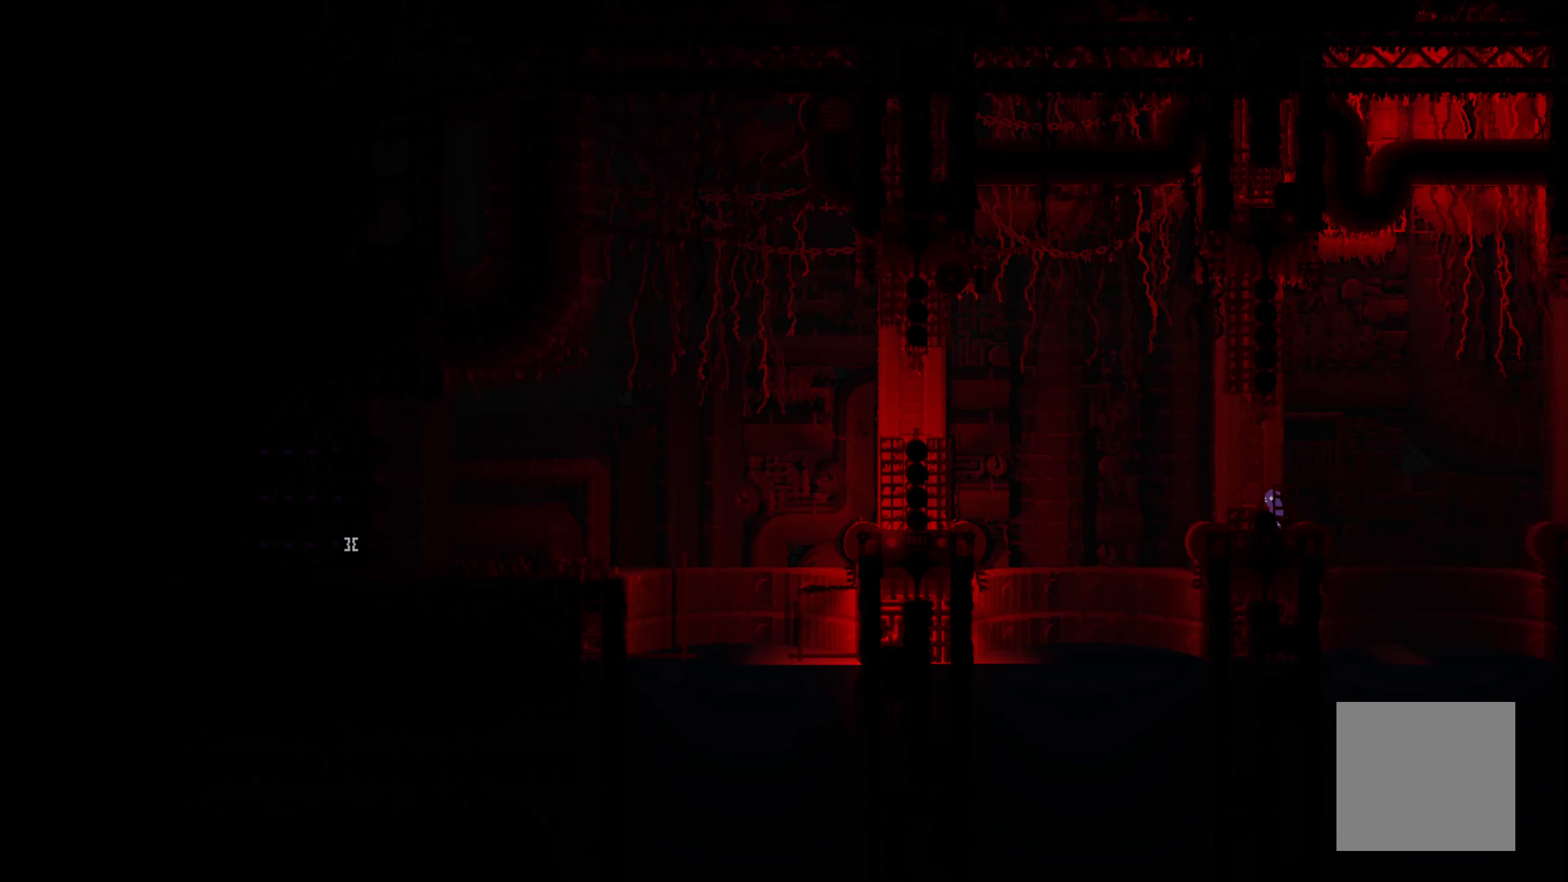
{"buttons": [], "left_stick": "center", "events": [[34, "left_stick", "center"], [317, "left_stick", "right"], [450, "left_stick", "center"]]}
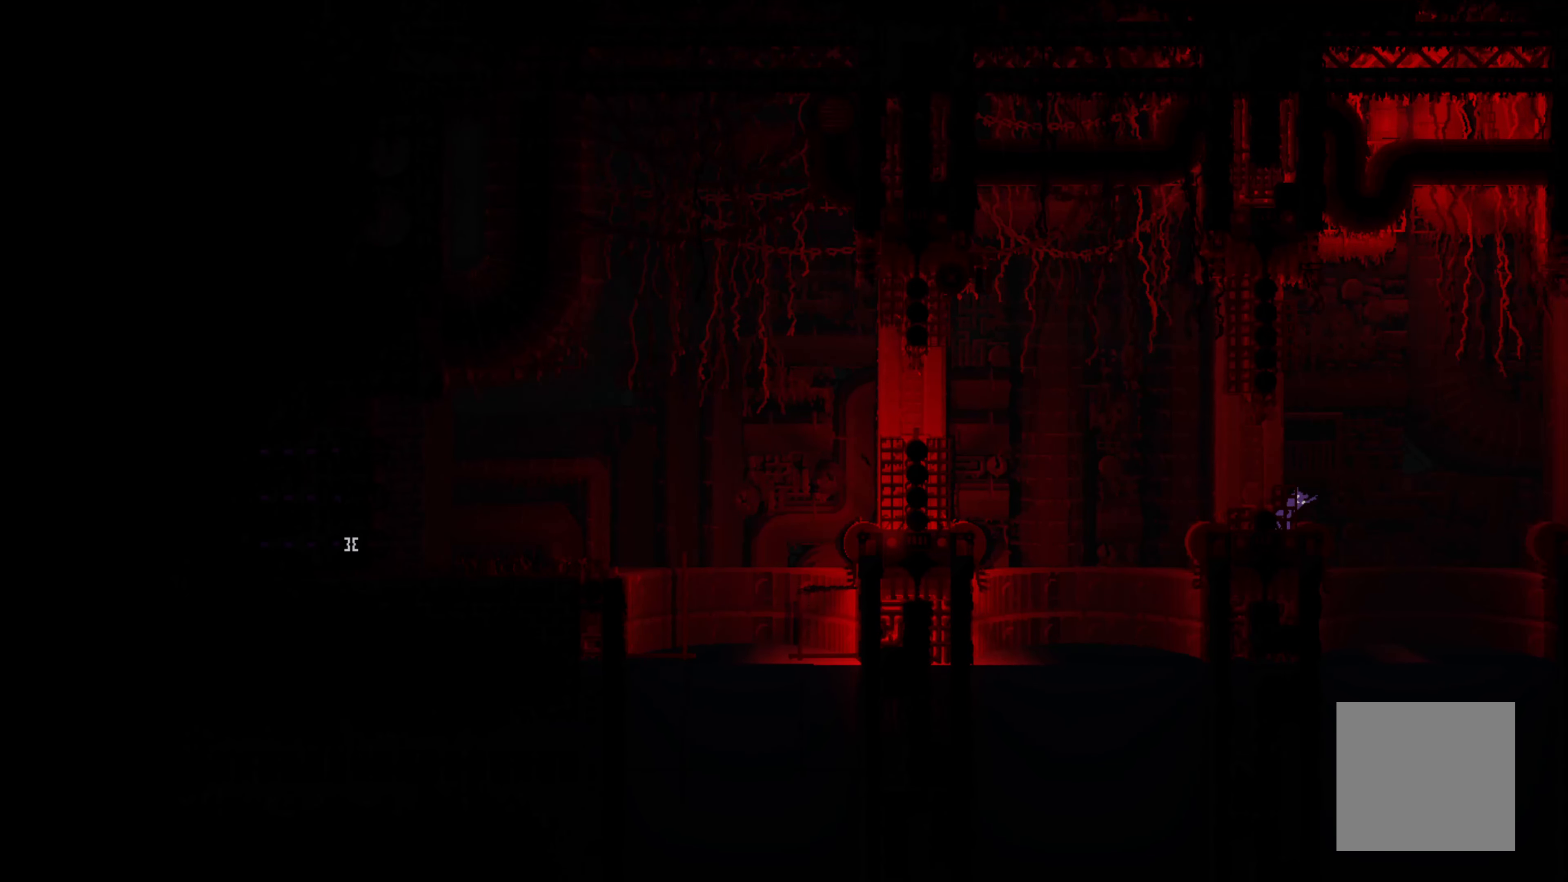
{"buttons": [], "left_stick": "down-right", "events": [[417, "left_stick", "down-right"]]}
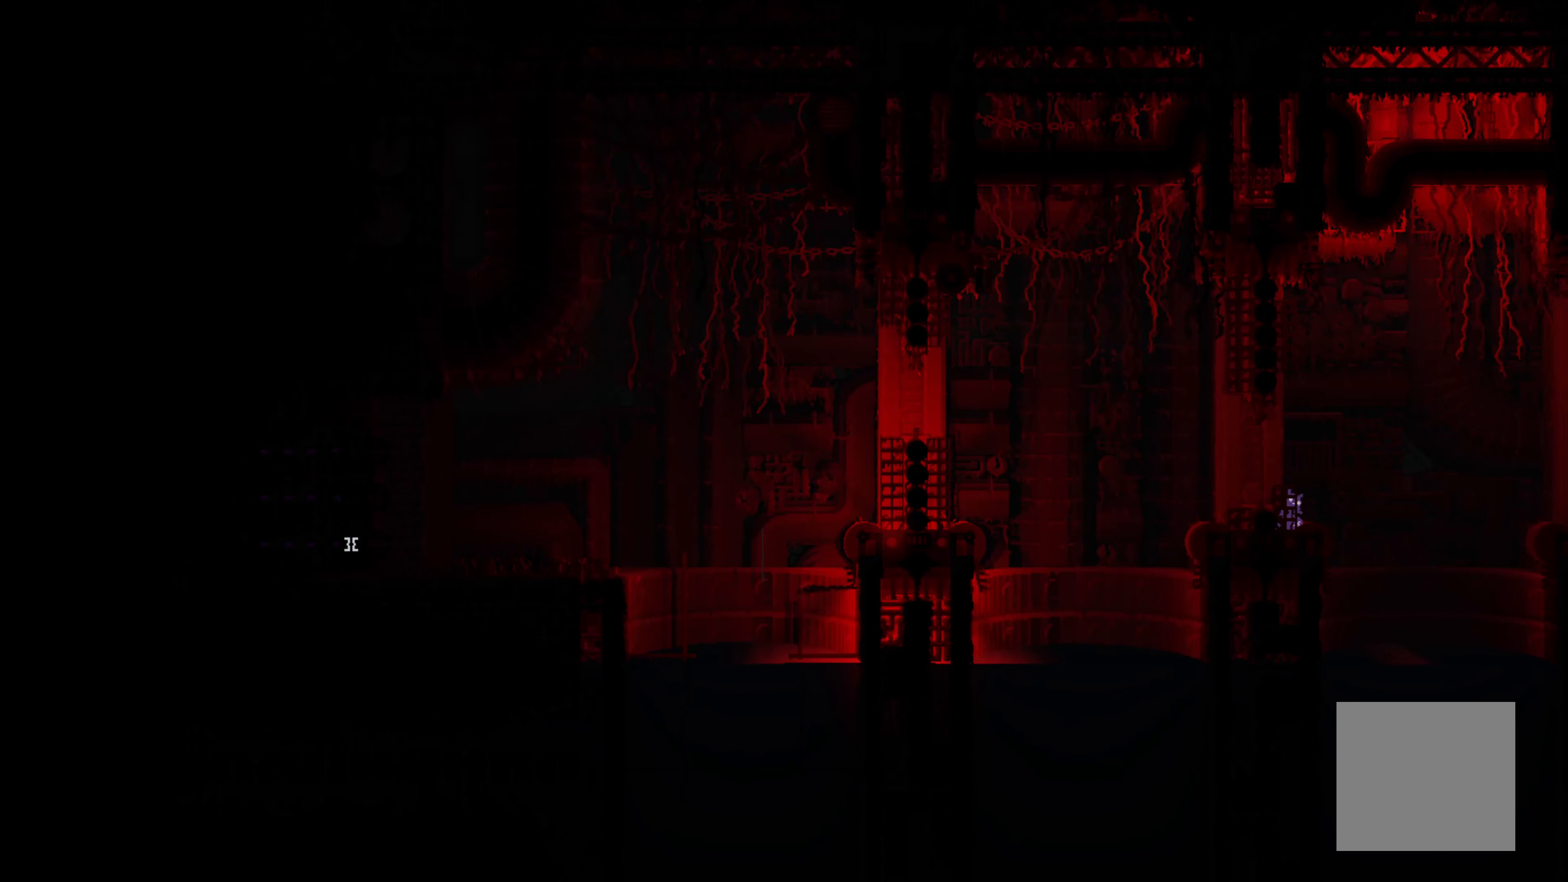
{"buttons": ["A"], "left_stick": "center", "events": [[50, "left_stick", "center"], [334, "A", "down"]]}
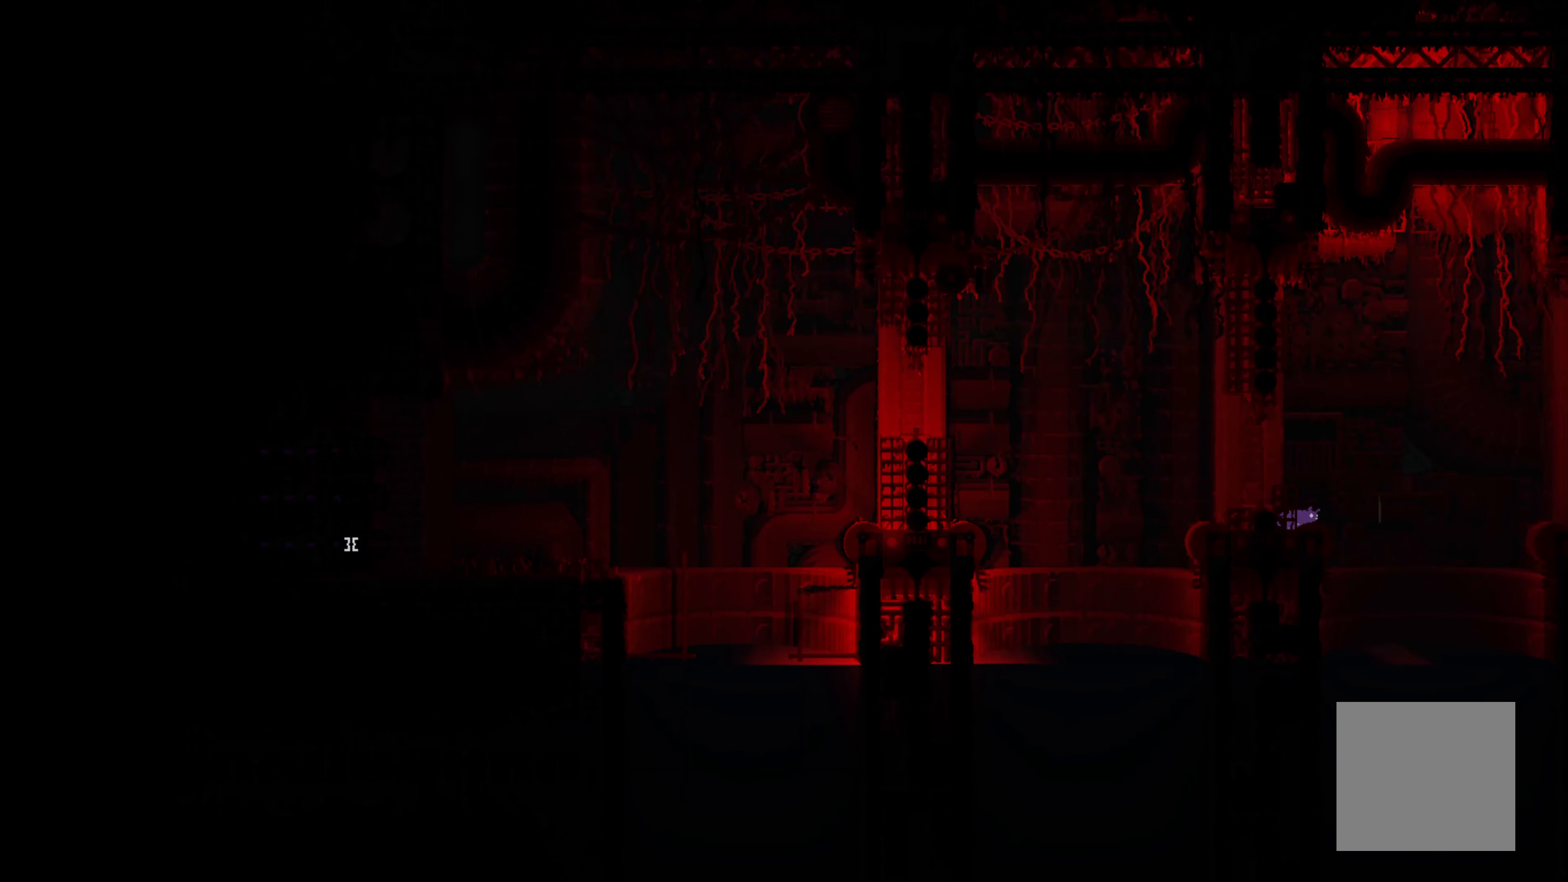
{"buttons": ["A"], "left_stick": "center", "events": []}
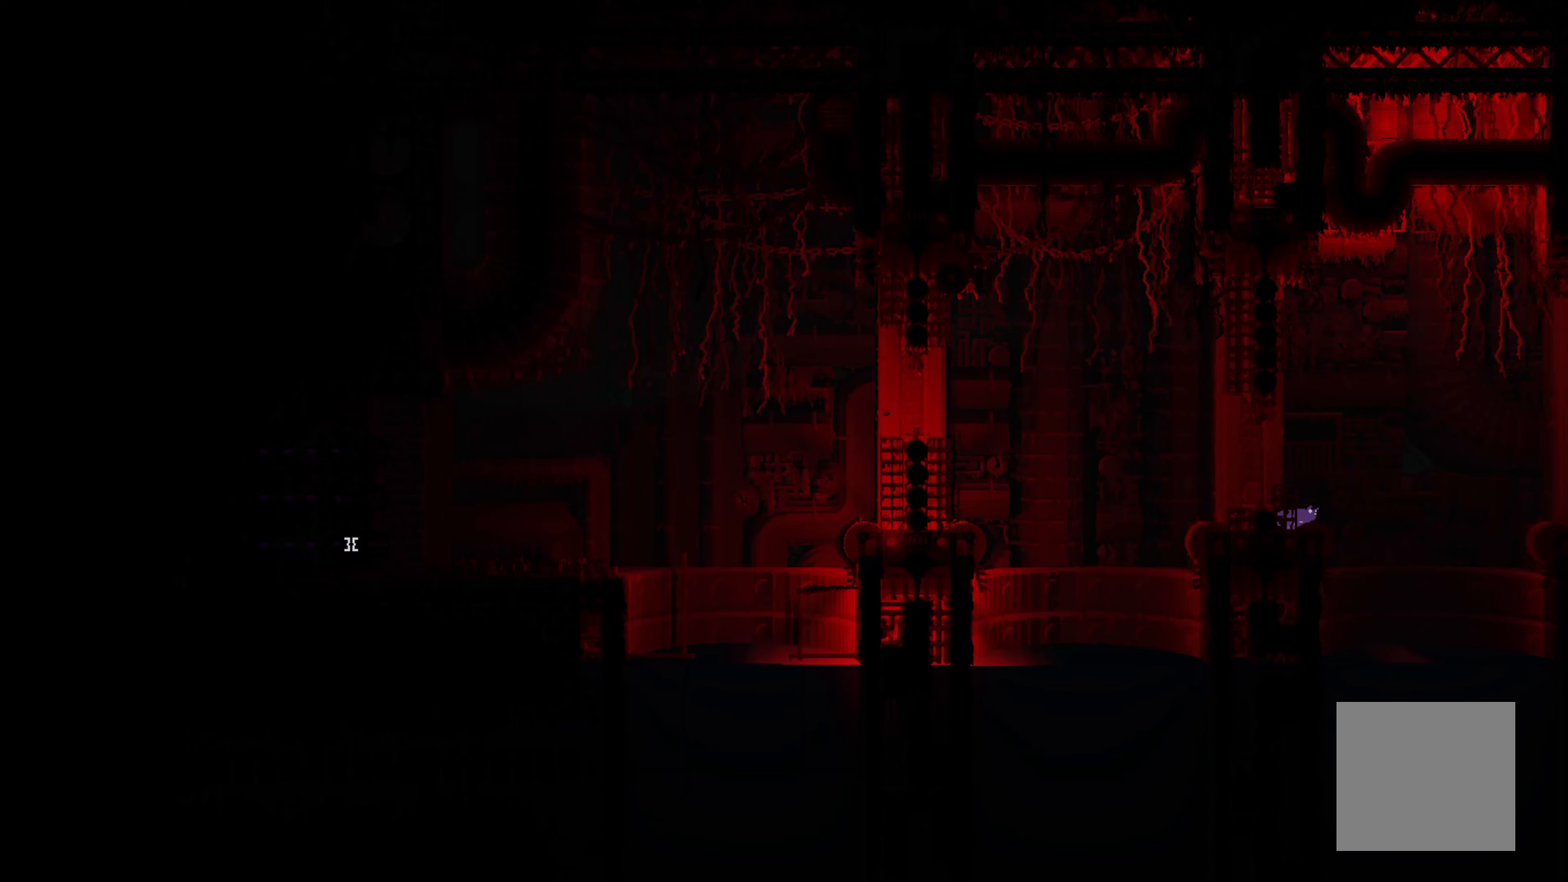
{"buttons": ["A"], "left_stick": "right", "events": [[450, "left_stick", "right"]]}
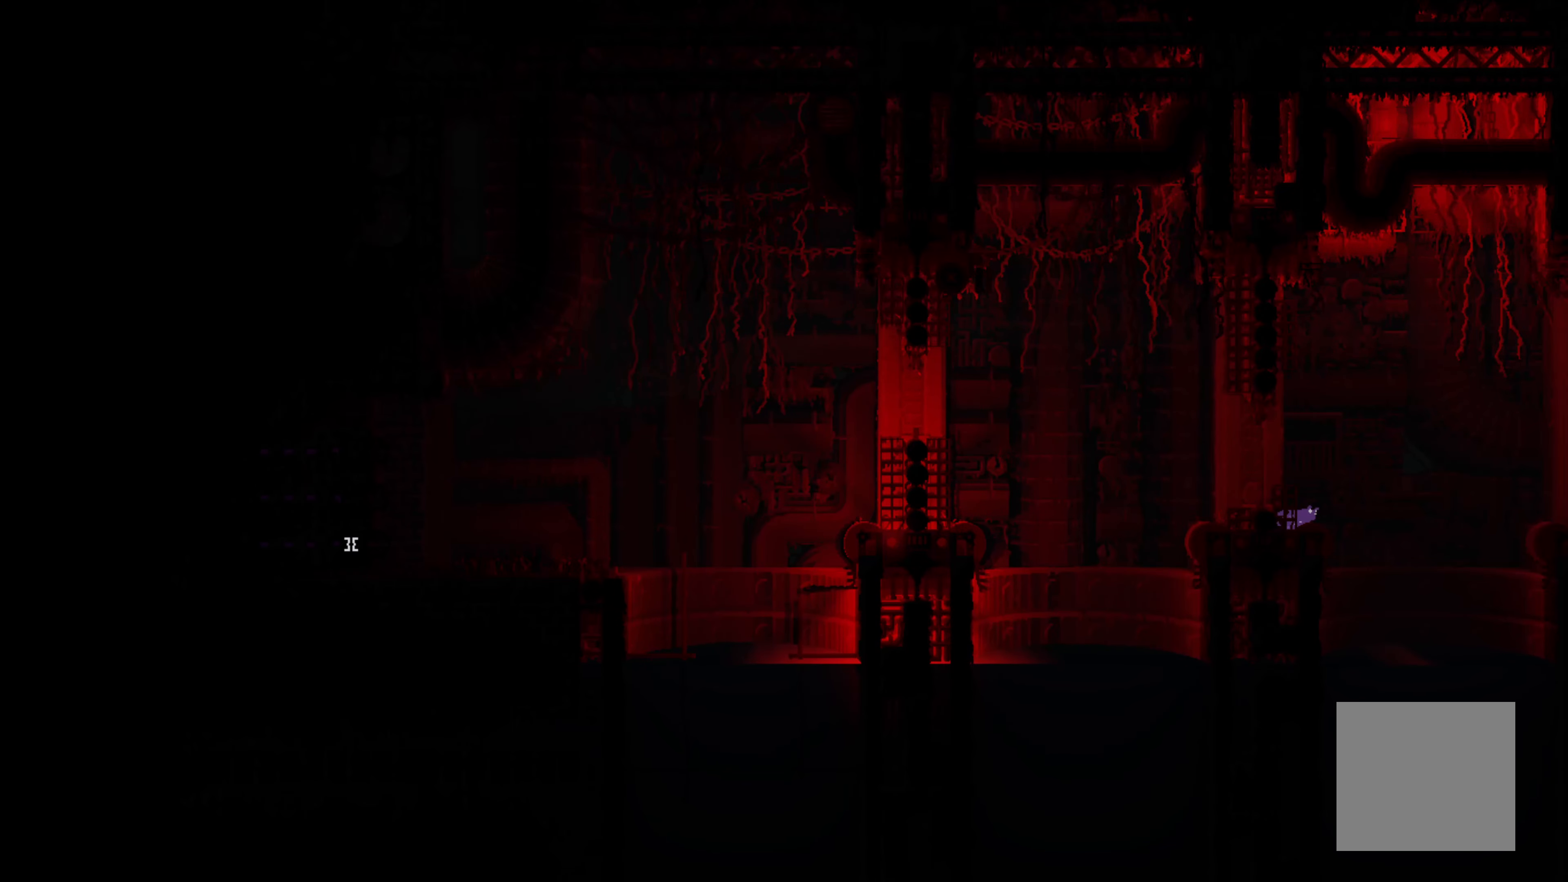
{"buttons": [], "left_stick": "right", "events": [[16, "A", "up"]]}
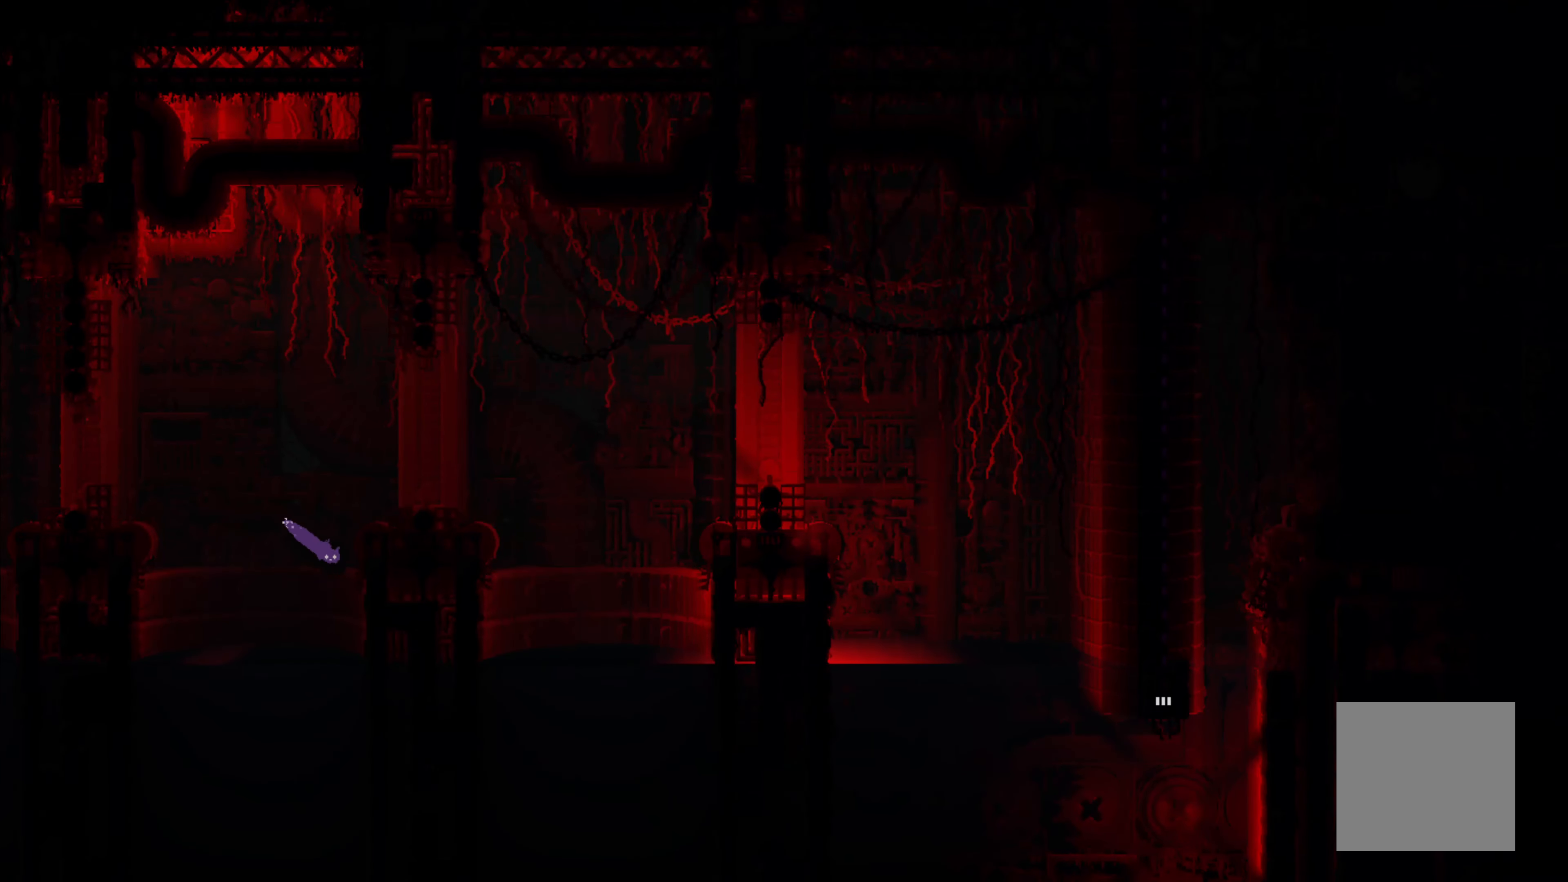
{"buttons": ["X"], "left_stick": "center", "events": [[100, "left_stick", "up"], [500, "X", "down"], [500, "left_stick", "center"]]}
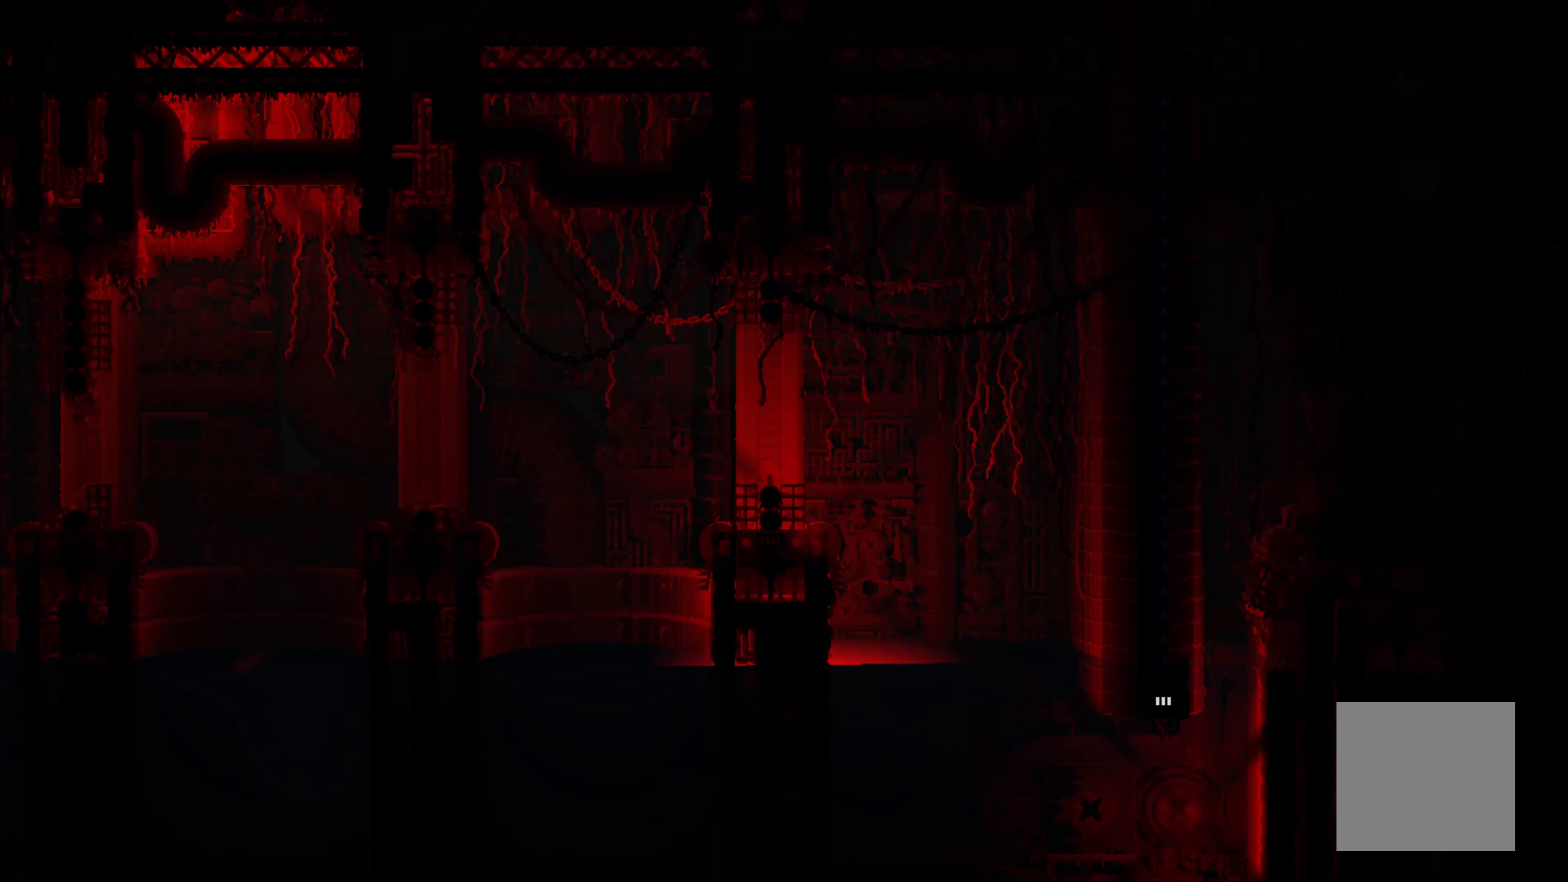
{"buttons": ["X"], "left_stick": "center", "events": []}
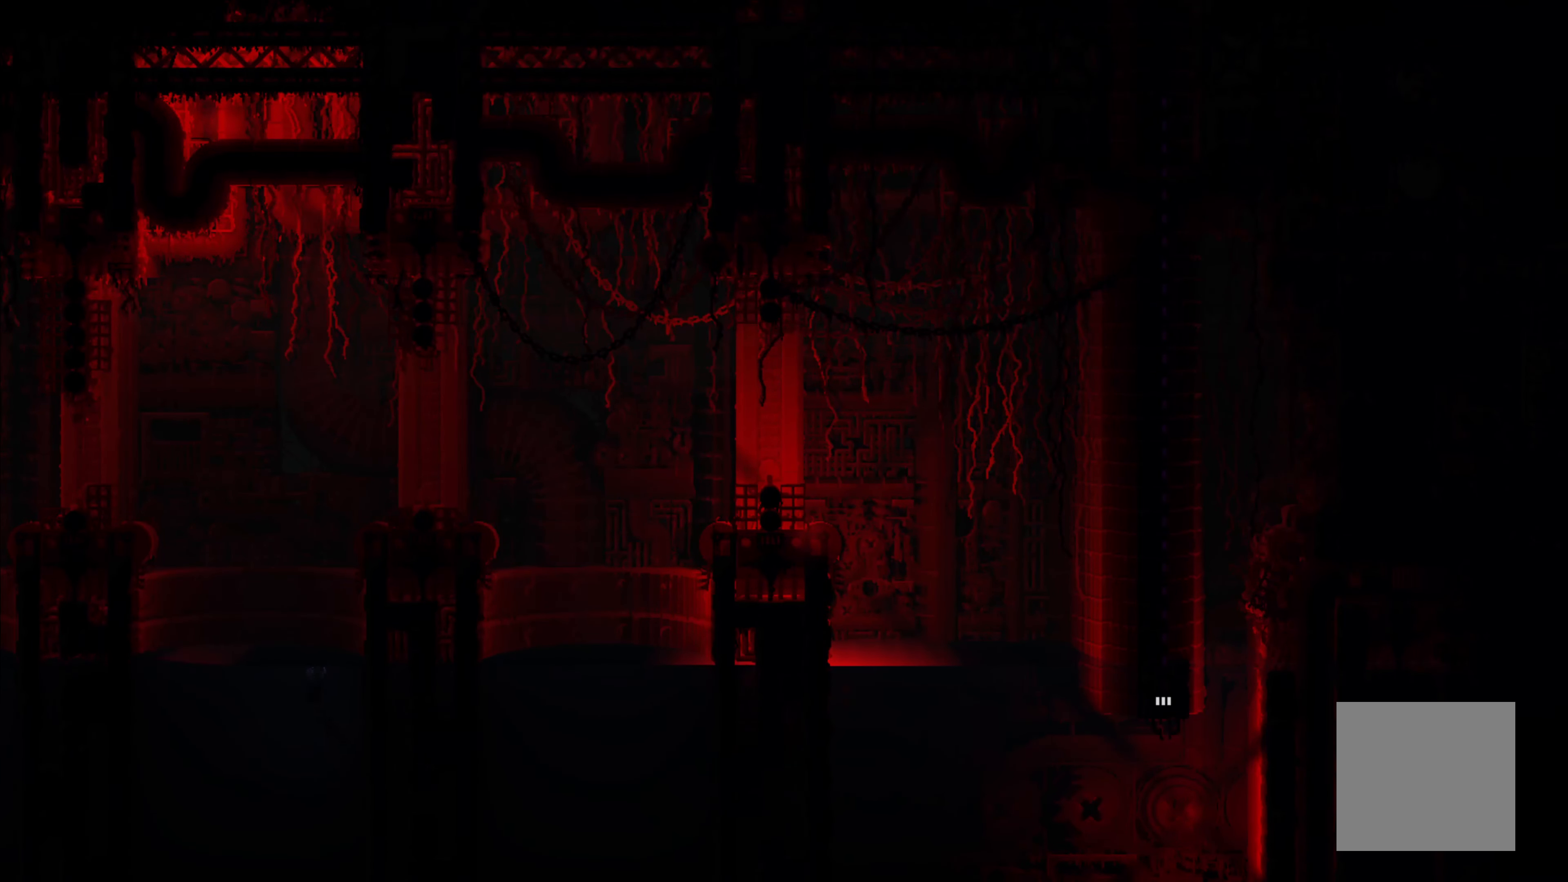
{"buttons": ["X"], "left_stick": "center", "events": []}
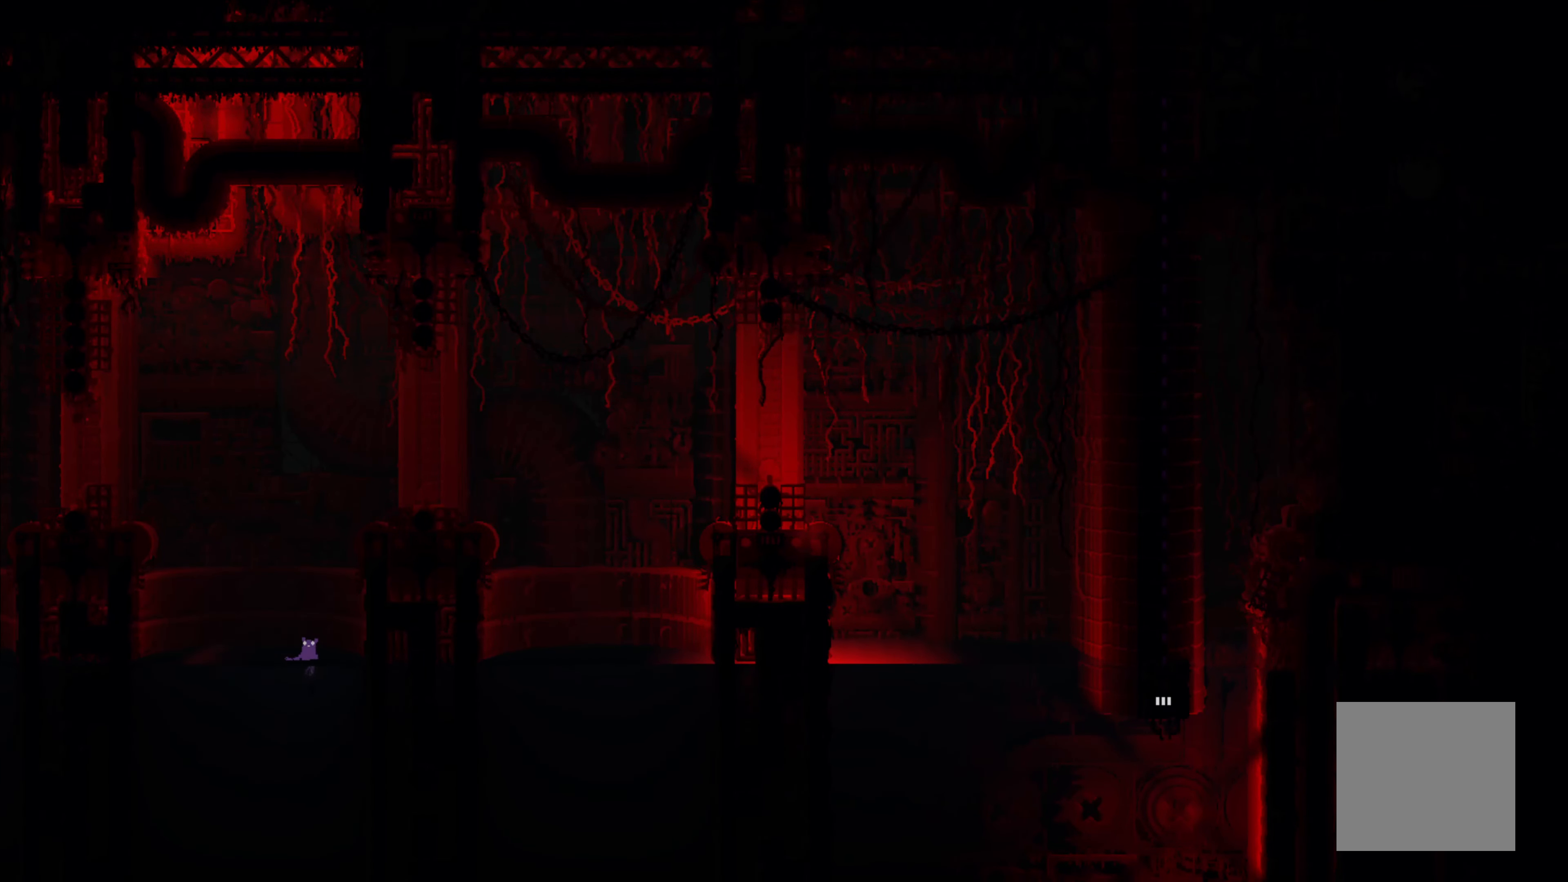
{"buttons": ["X"], "left_stick": "center", "events": []}
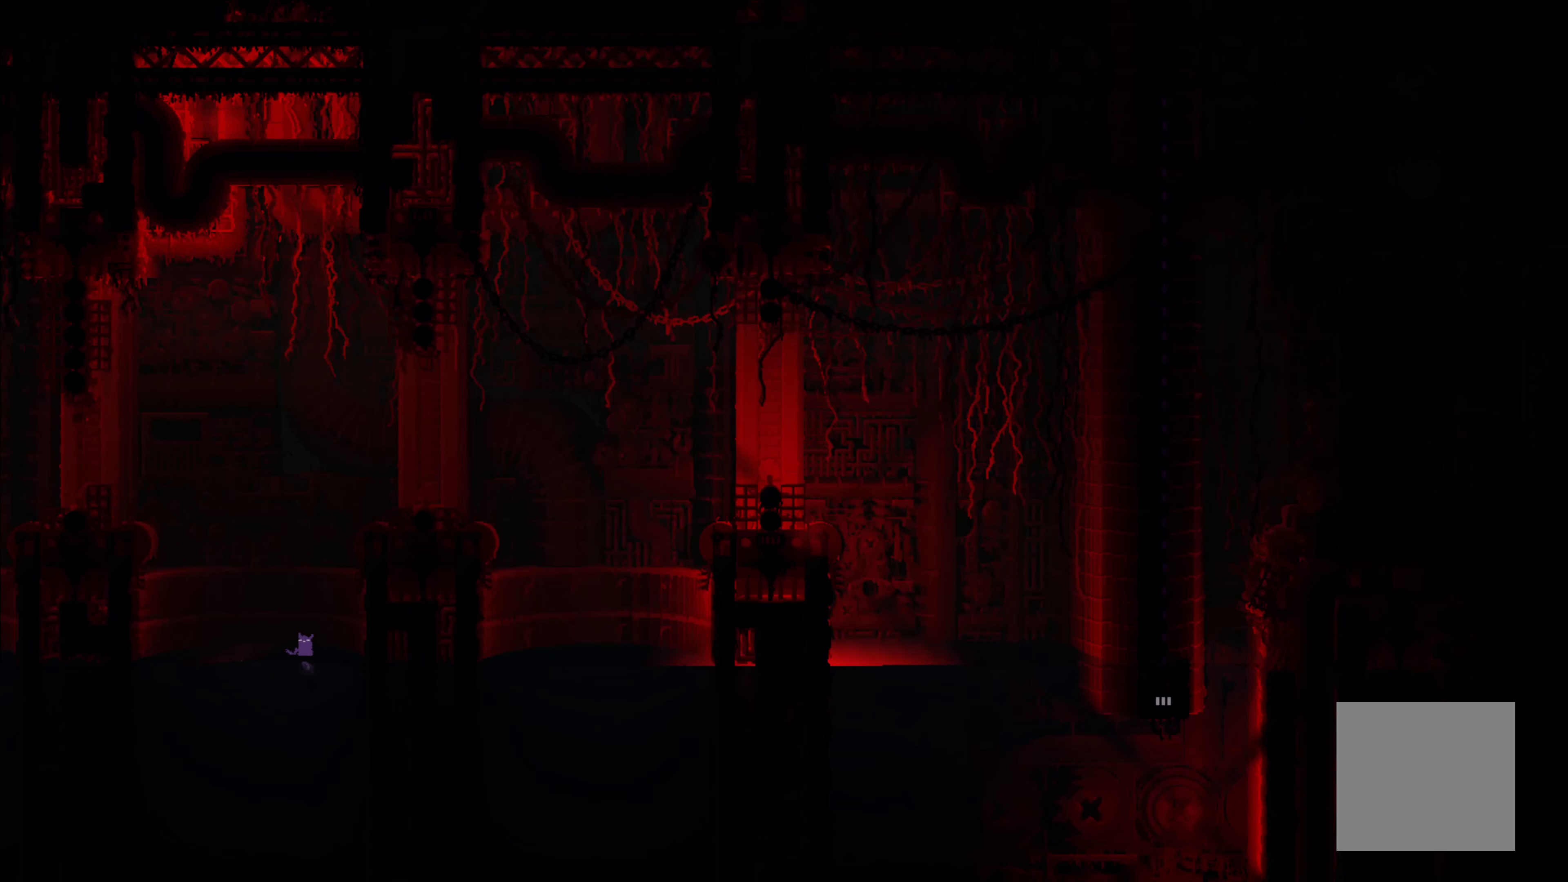
{"buttons": ["X"], "left_stick": "center", "events": []}
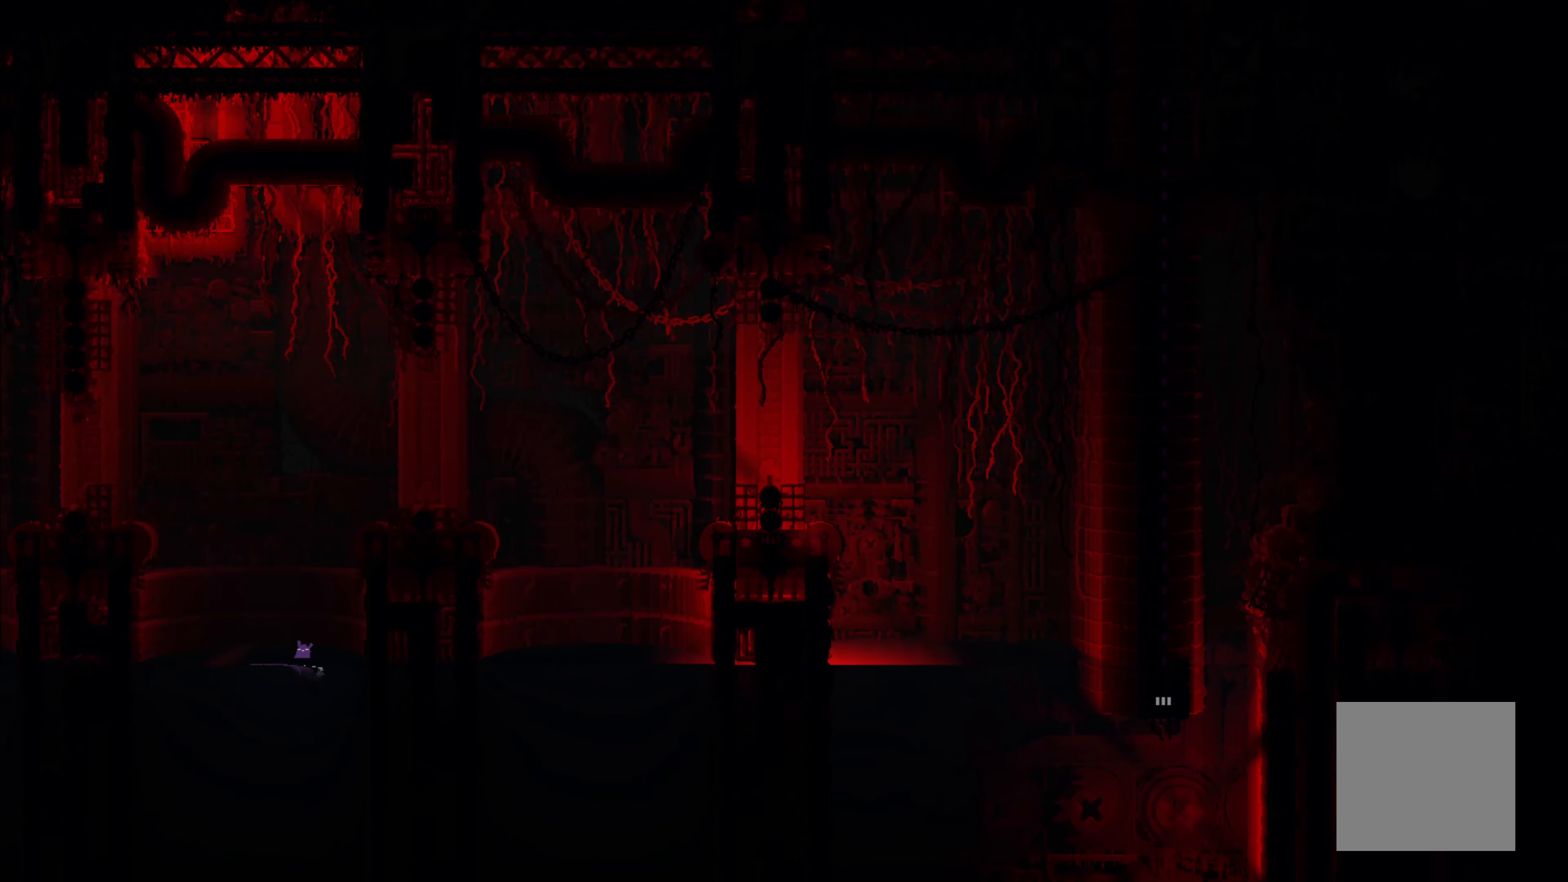
{"buttons": ["X"], "left_stick": "center", "events": []}
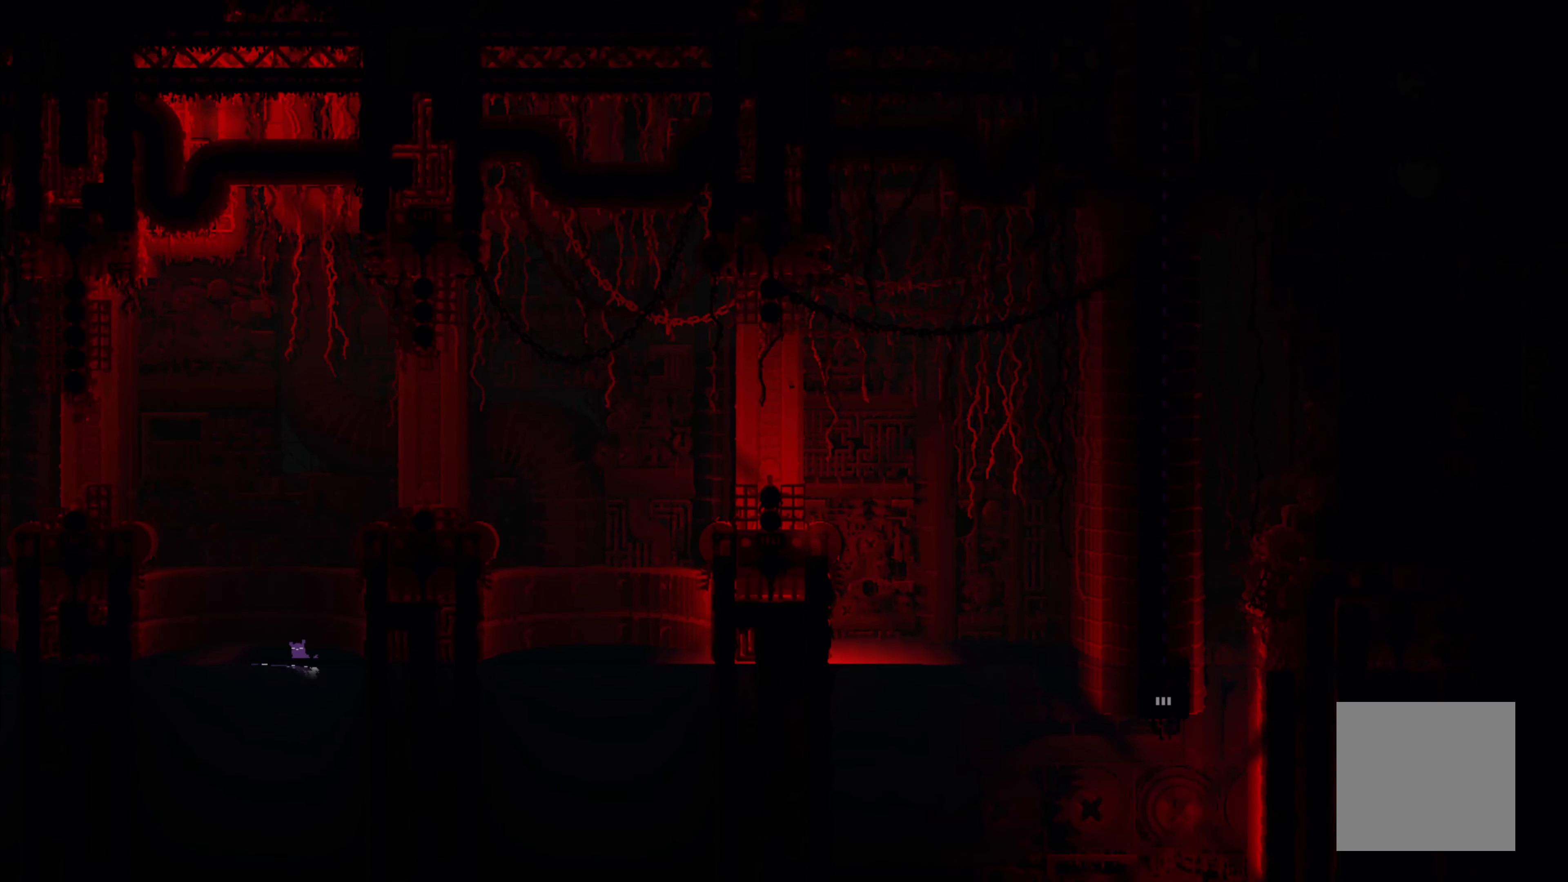
{"buttons": ["X"], "left_stick": "center", "events": []}
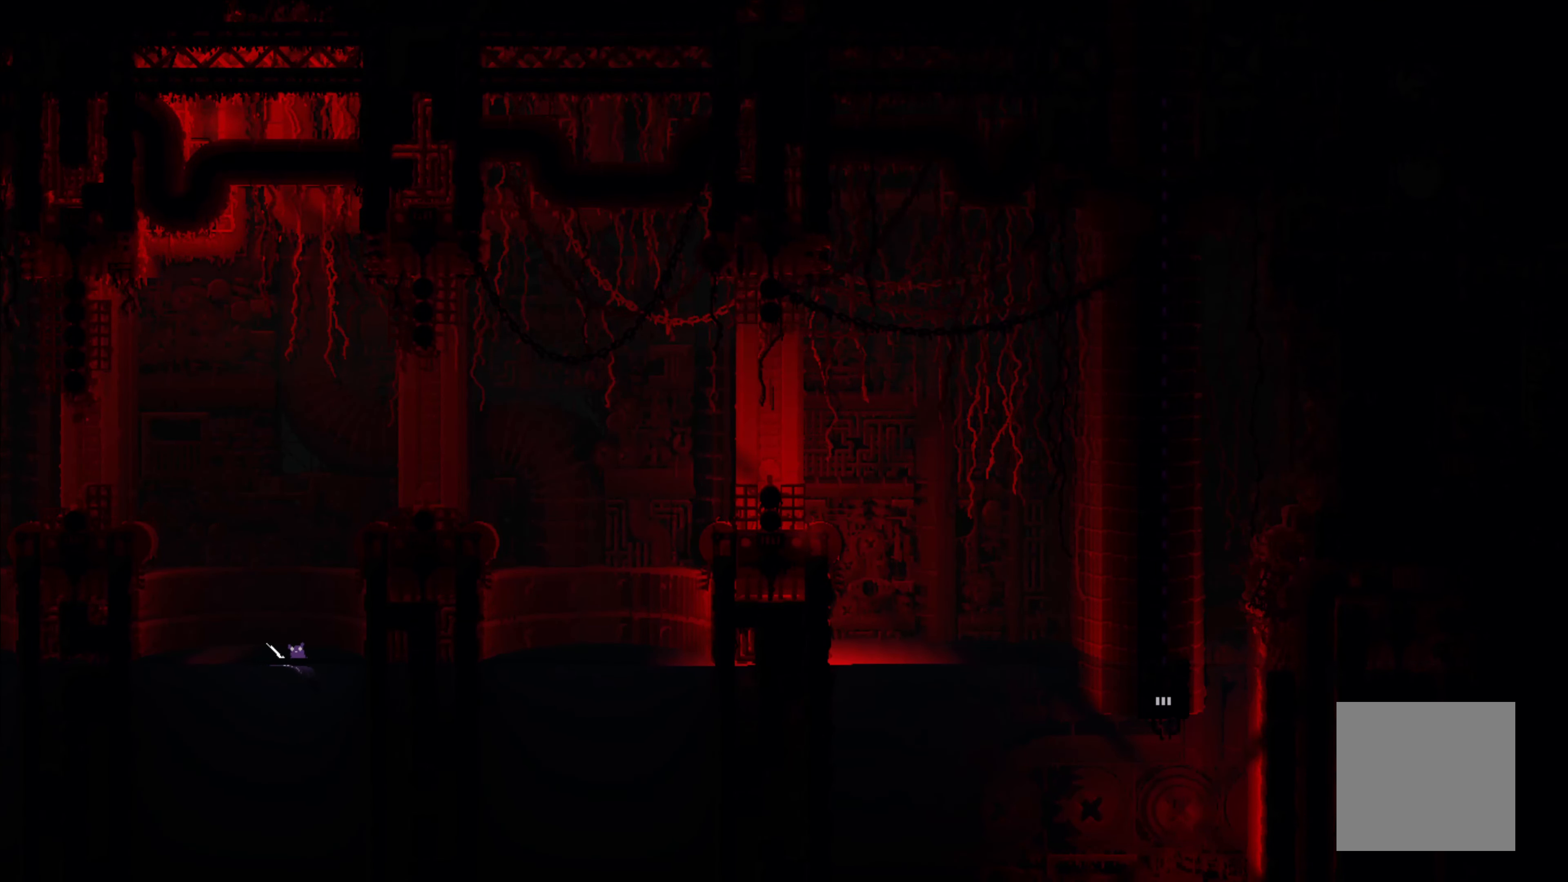
{"buttons": ["A"], "left_stick": "right", "events": [[333, "X", "up"], [333, "left_stick", "right"], [450, "A", "down"]]}